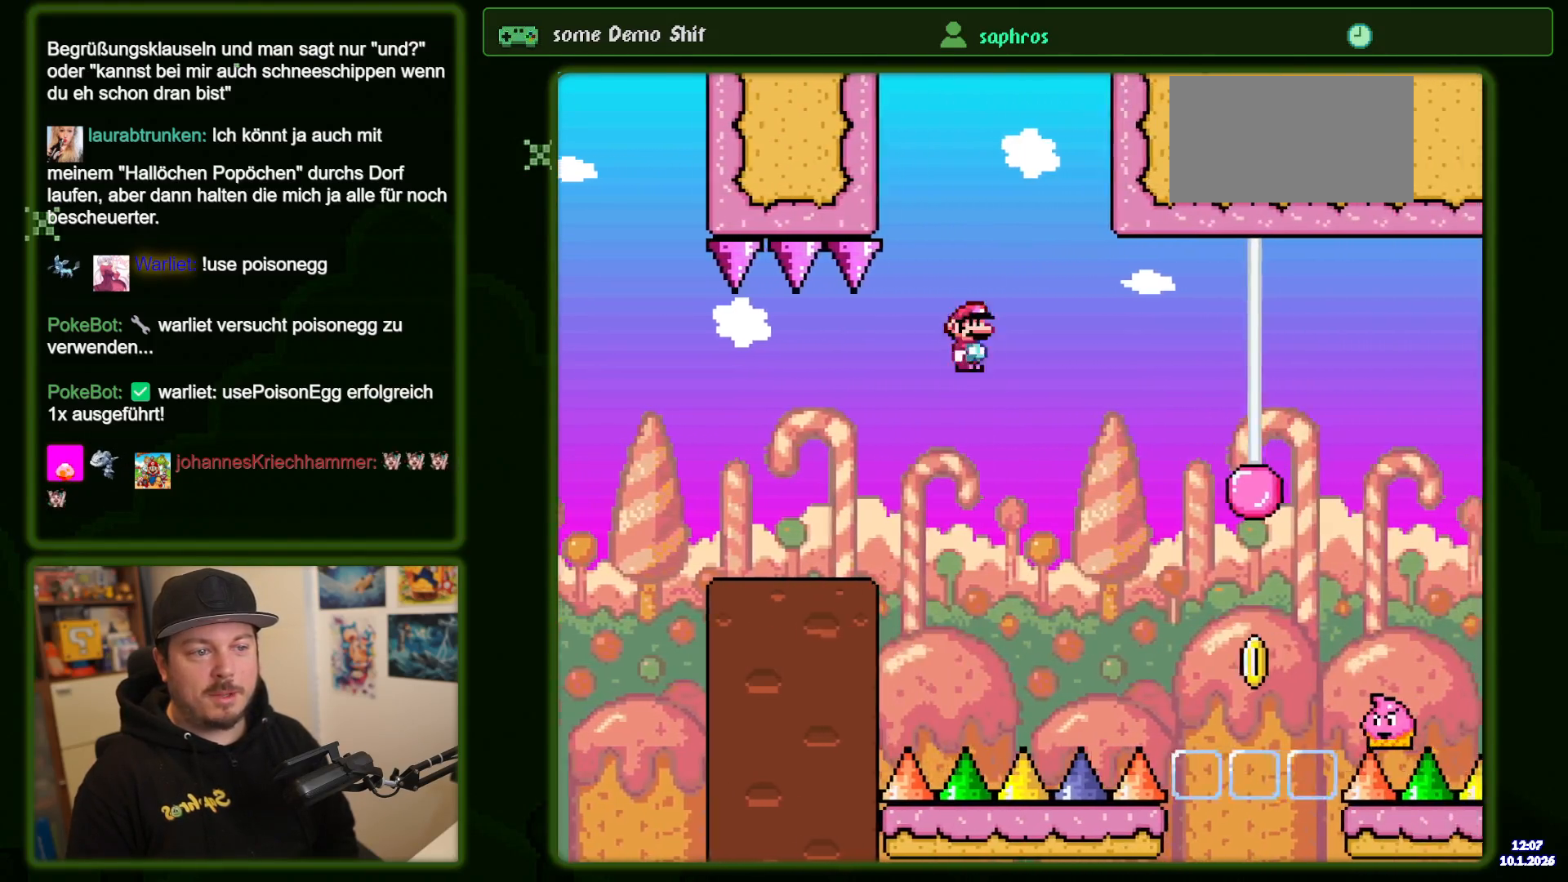
Gameplay with a controller (Nintendo layout); each line is a JSON object with the inputs held at the frame after it. "events" lists button and stick changes between this image and that frame as [ms after this image, input, new state], when the widget could be followed in between. Not read: L3 R3 Y.
{"buttons": ["B", "DPAD_RIGHT"], "events": [[100, "B", "up"], [167, "B", "down"], [200, "DPAD_RIGHT", "up"], [233, "DPAD_LEFT", "down"], [333, "DPAD_LEFT", "up"], [350, "DPAD_RIGHT", "down"]]}
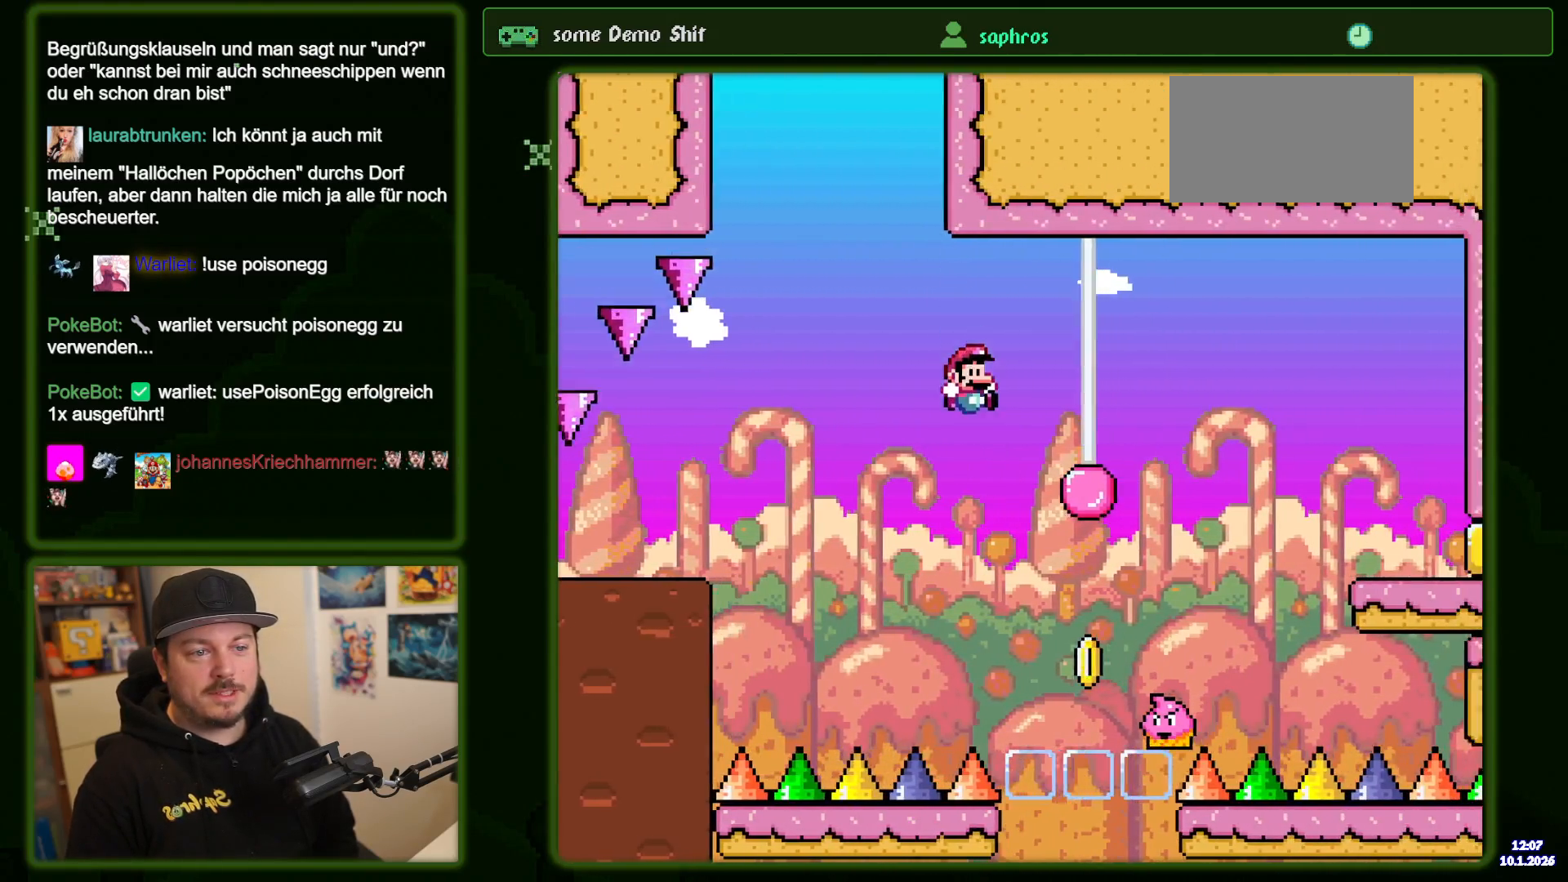
{"buttons": ["B", "DPAD_LEFT"], "events": [[267, "DPAD_RIGHT", "up"], [317, "DPAD_LEFT", "down"]]}
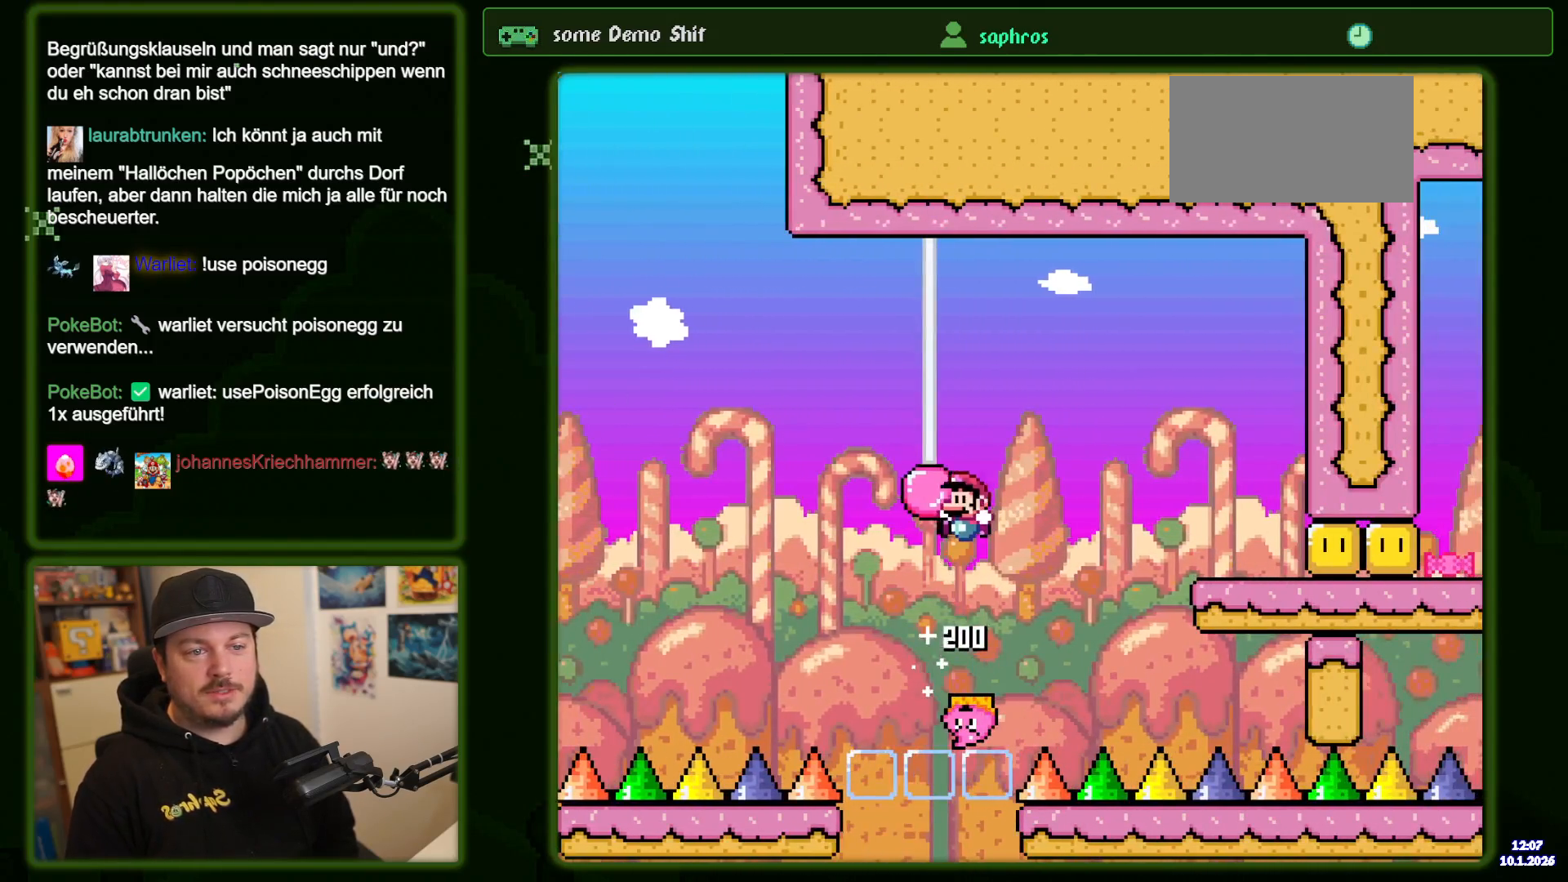
{"buttons": [], "events": [[100, "DPAD_LEFT", "up"], [183, "DPAD_RIGHT", "down"], [283, "DPAD_RIGHT", "up"], [300, "B", "up"]]}
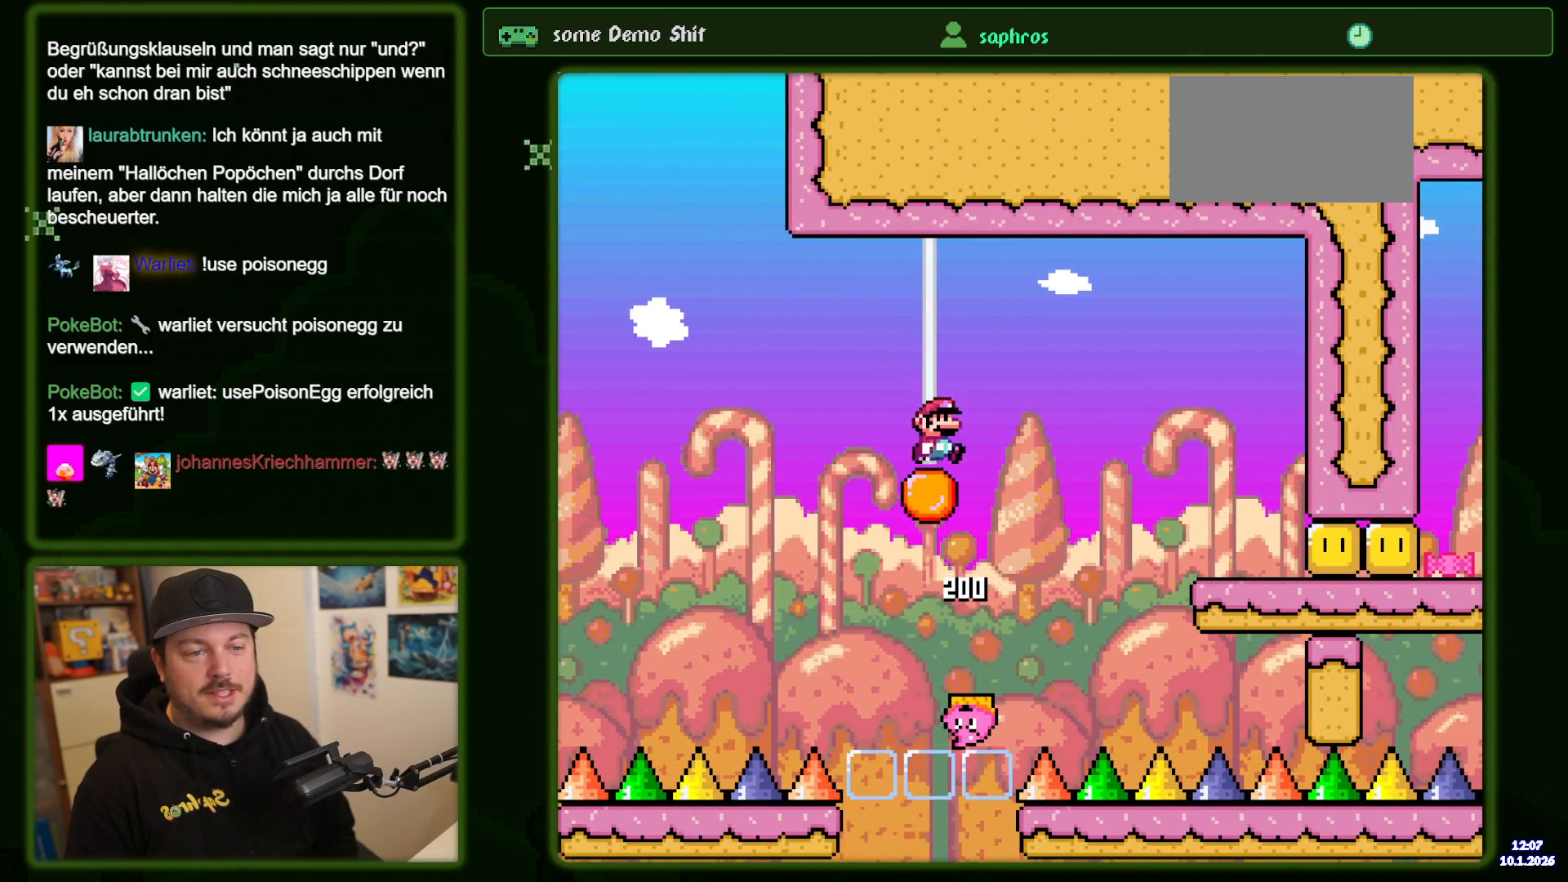
{"buttons": [], "events": []}
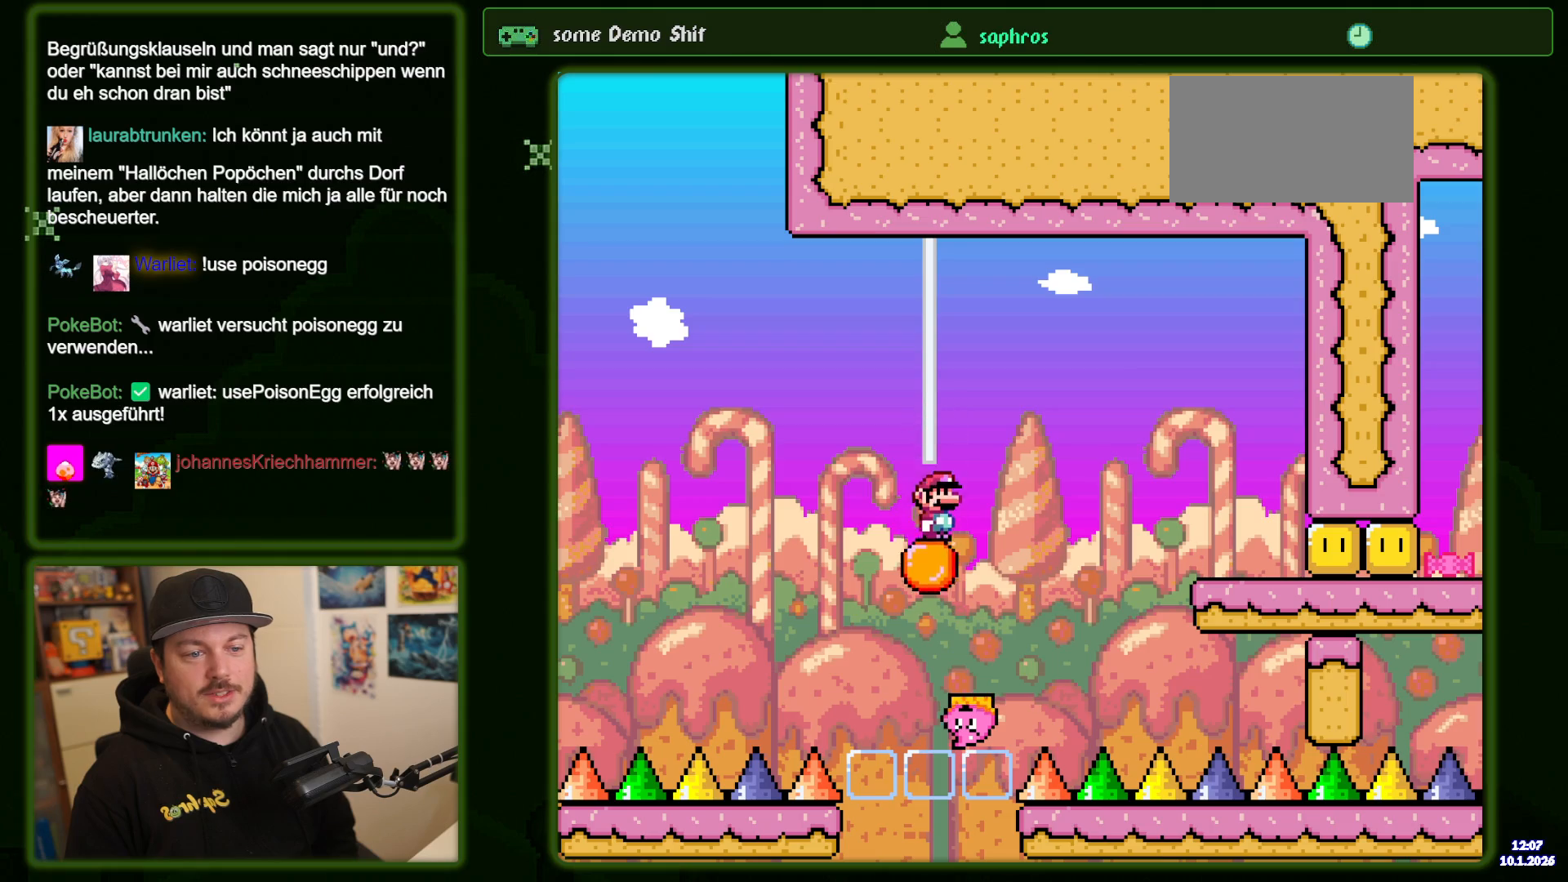
{"buttons": ["B", "DPAD_RIGHT"], "events": [[133, "DPAD_RIGHT", "down"], [367, "B", "down"]]}
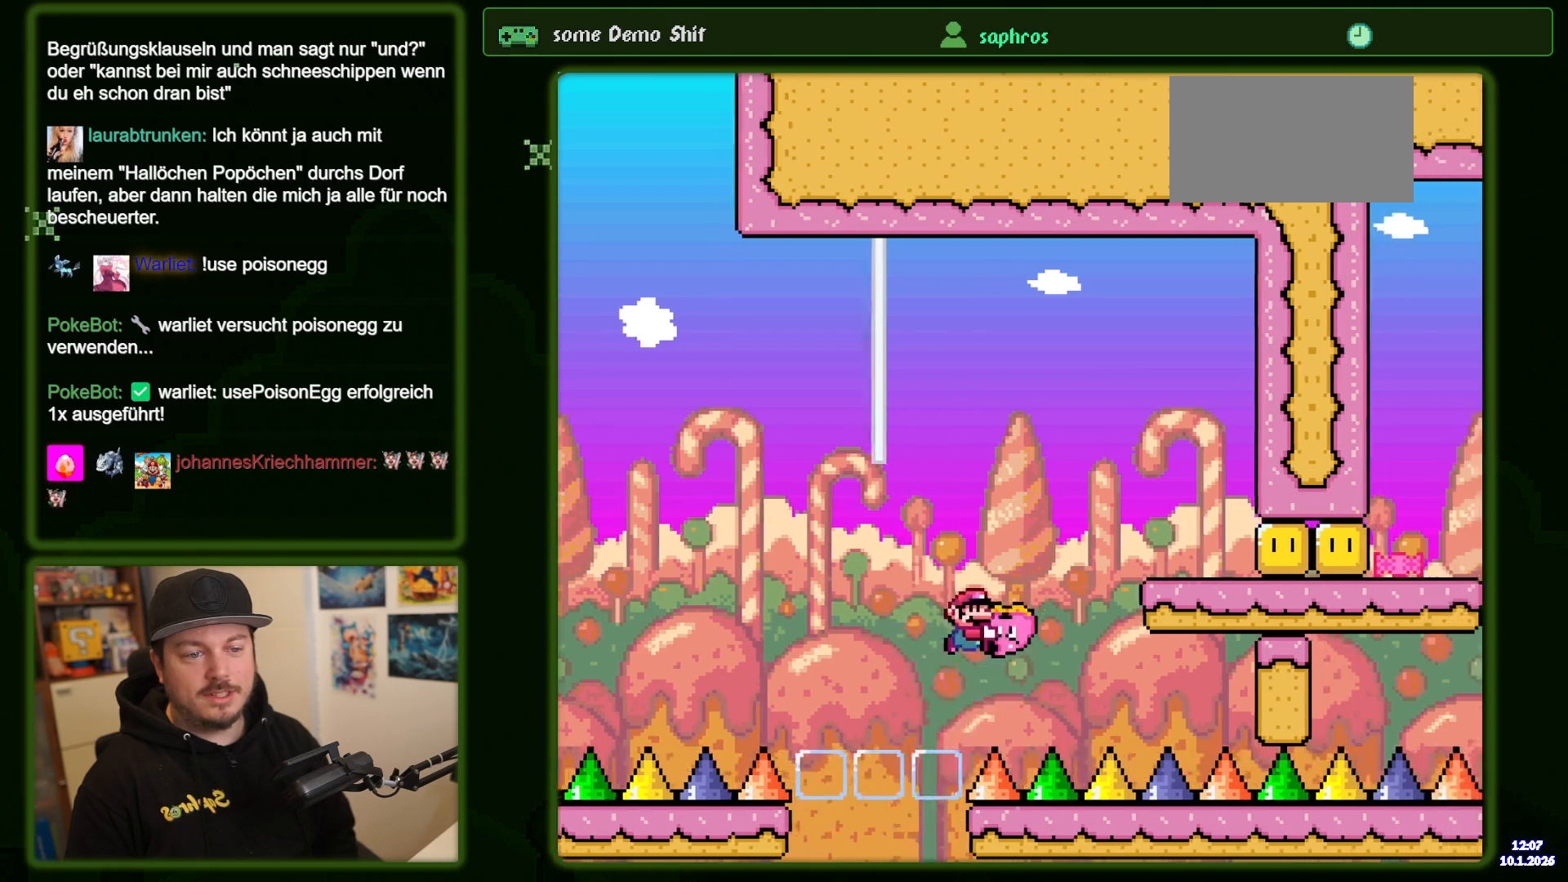
{"buttons": ["B", "DPAD_LEFT"], "events": [[183, "B", "up"], [233, "B", "down"], [367, "DPAD_RIGHT", "up"], [433, "DPAD_LEFT", "down"]]}
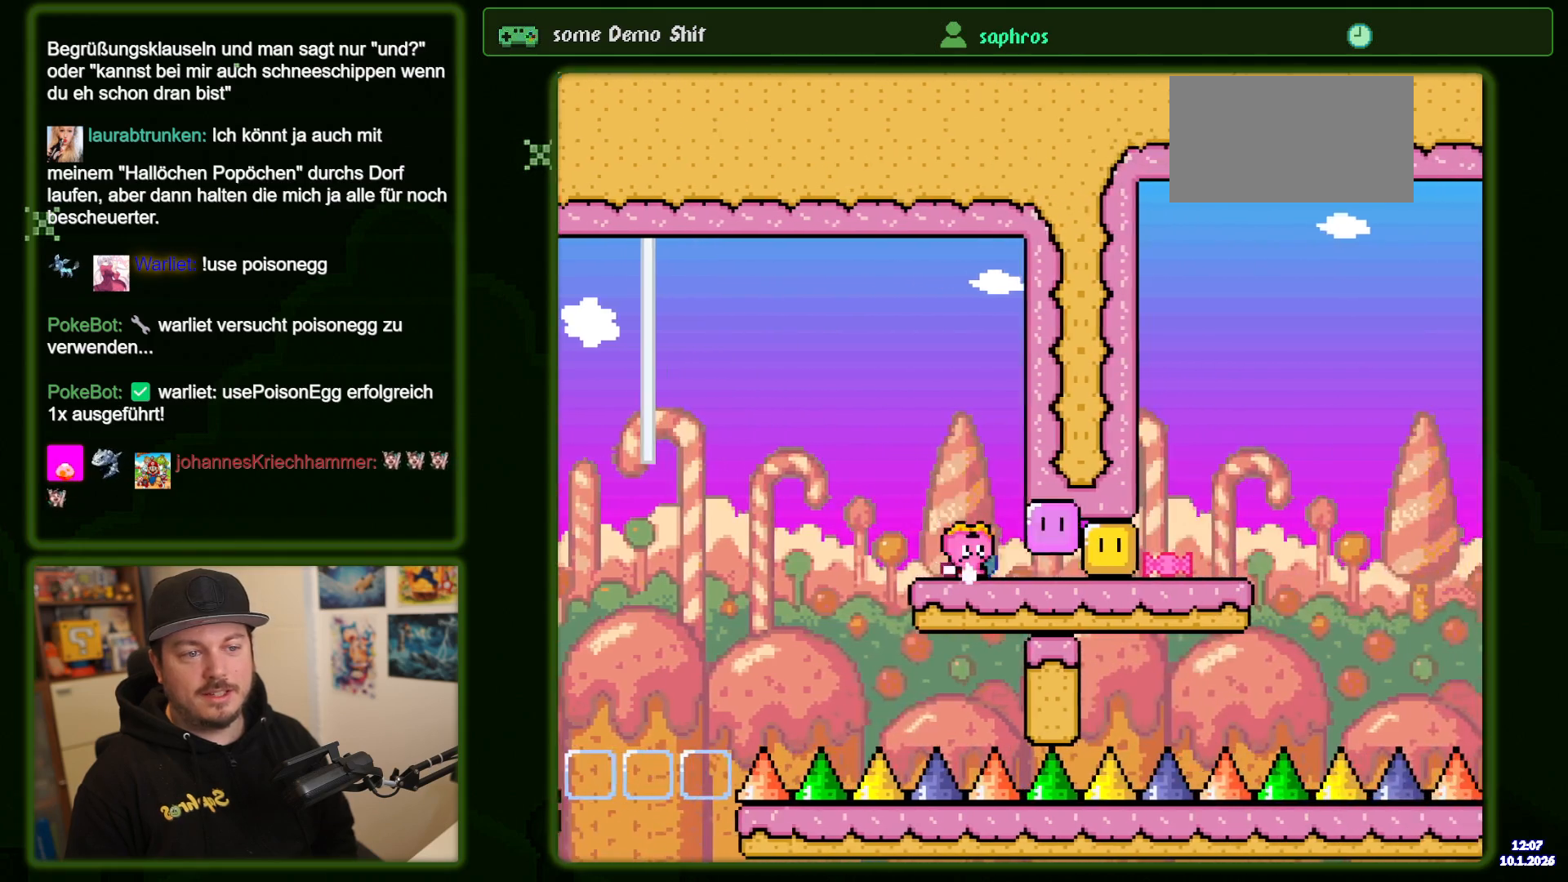
{"buttons": ["DPAD_LEFT"], "events": [[50, "DPAD_LEFT", "up"], [117, "B", "up"], [150, "DPAD_RIGHT", "down"], [367, "DPAD_RIGHT", "up"], [433, "DPAD_LEFT", "down"]]}
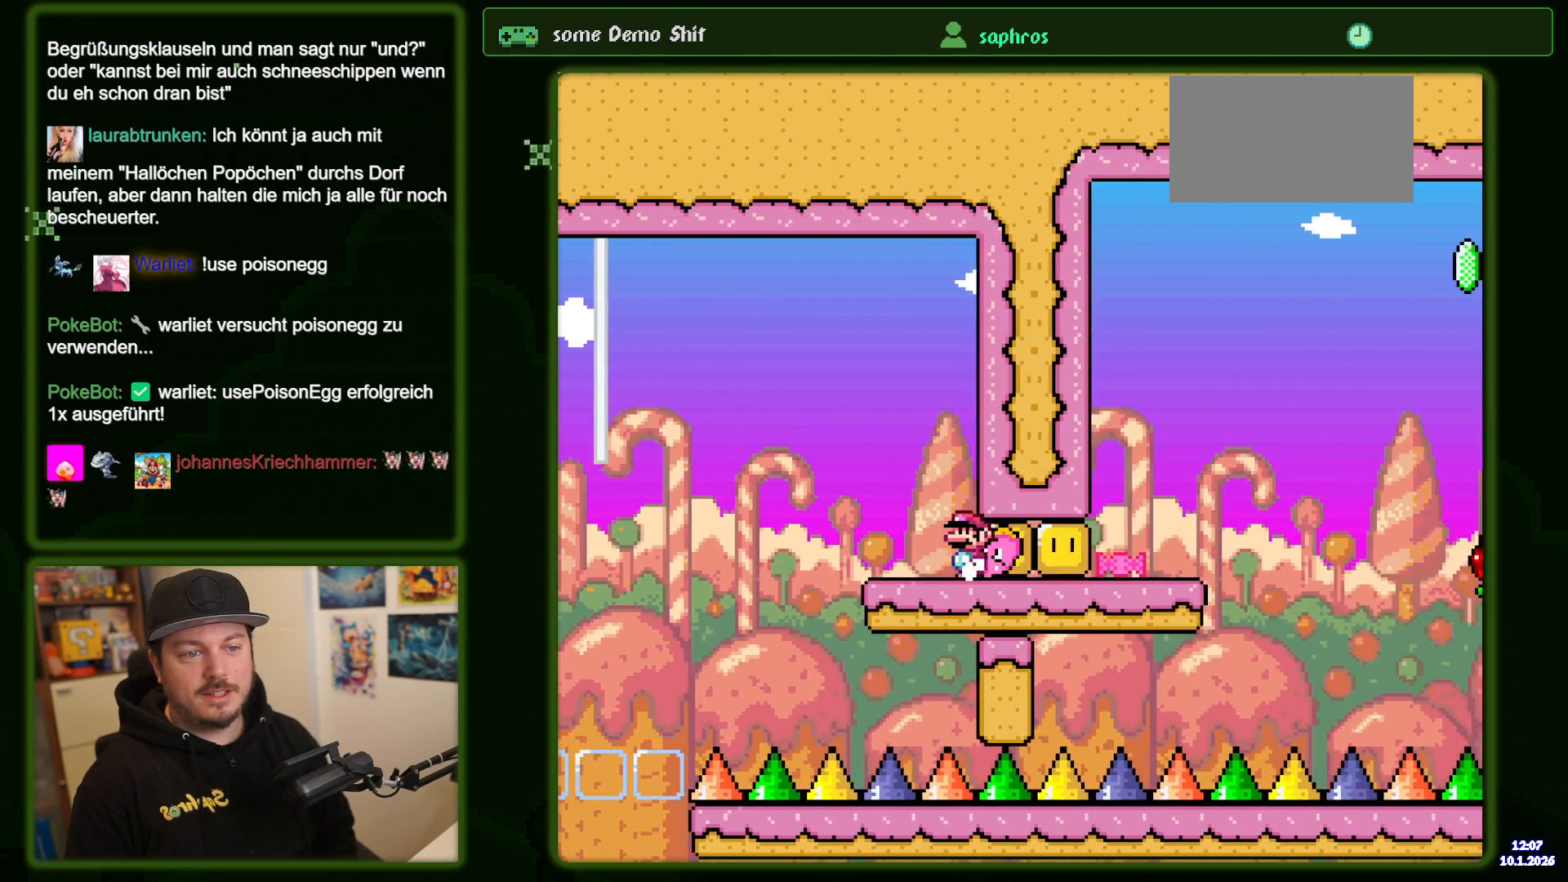
{"buttons": [], "events": [[17, "DPAD_LEFT", "up"], [100, "DPAD_RIGHT", "down"], [417, "DPAD_RIGHT", "up"]]}
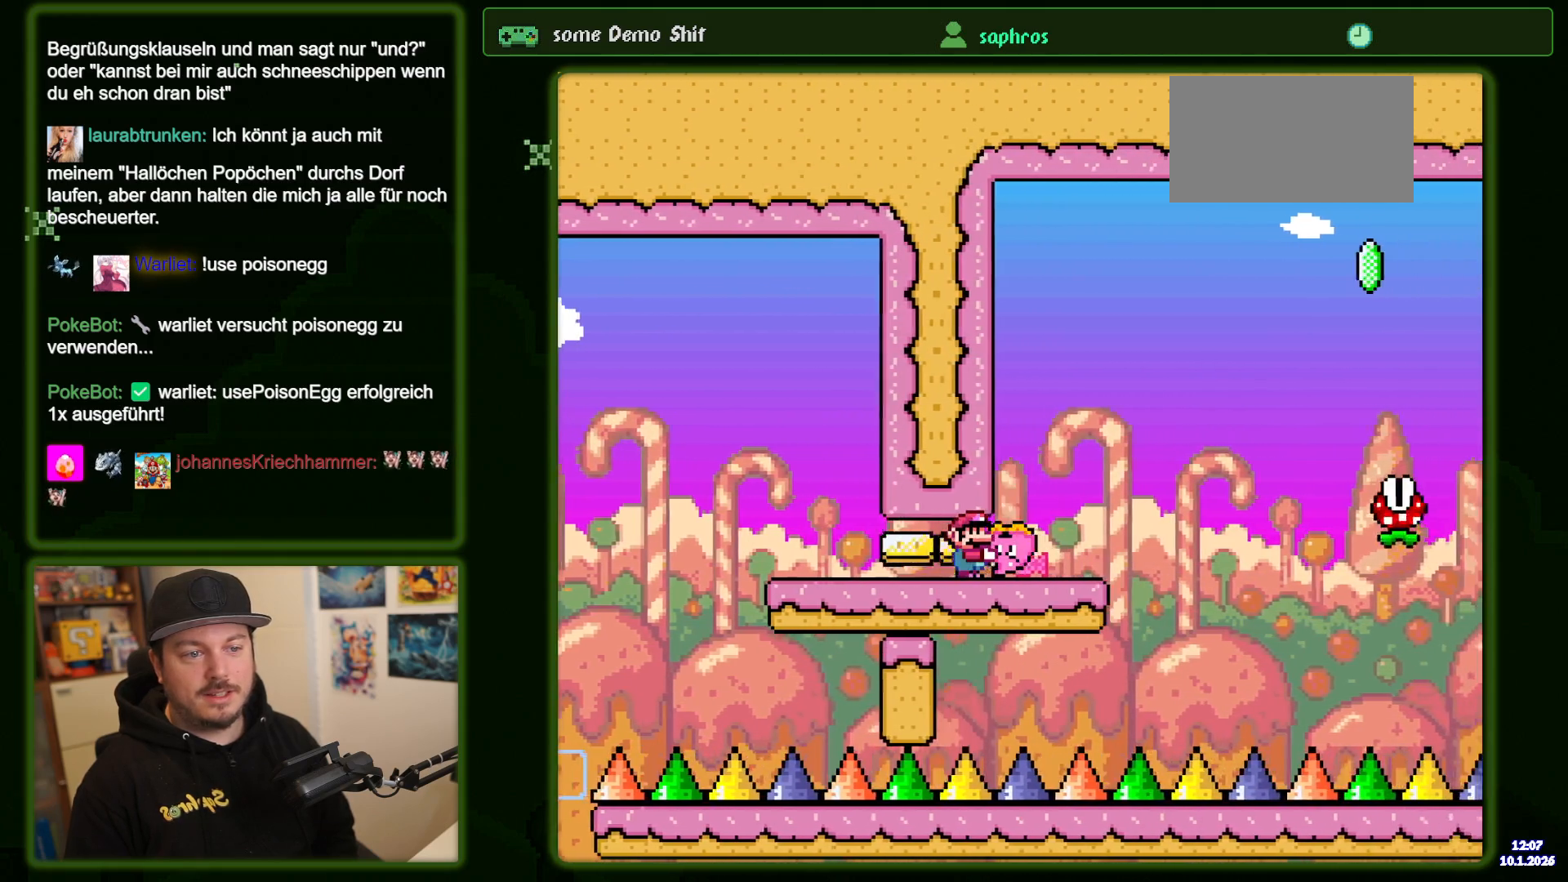
{"buttons": ["X"]}
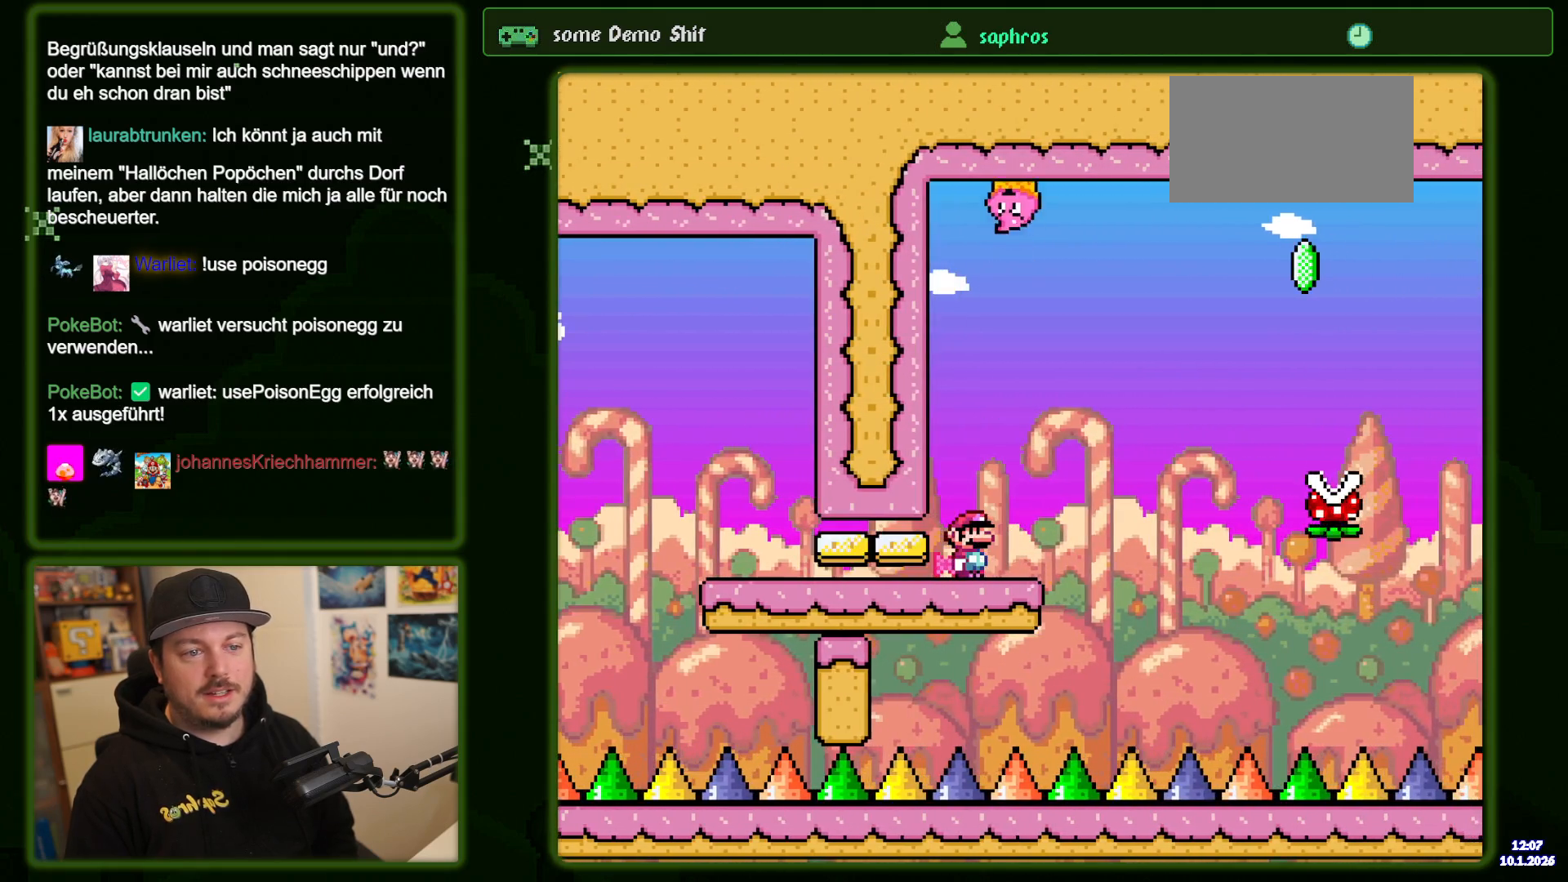
{"buttons": ["A", "X", "DPAD_RIGHT"], "events": [[117, "DPAD_RIGHT", "down"], [350, "A", "down"]]}
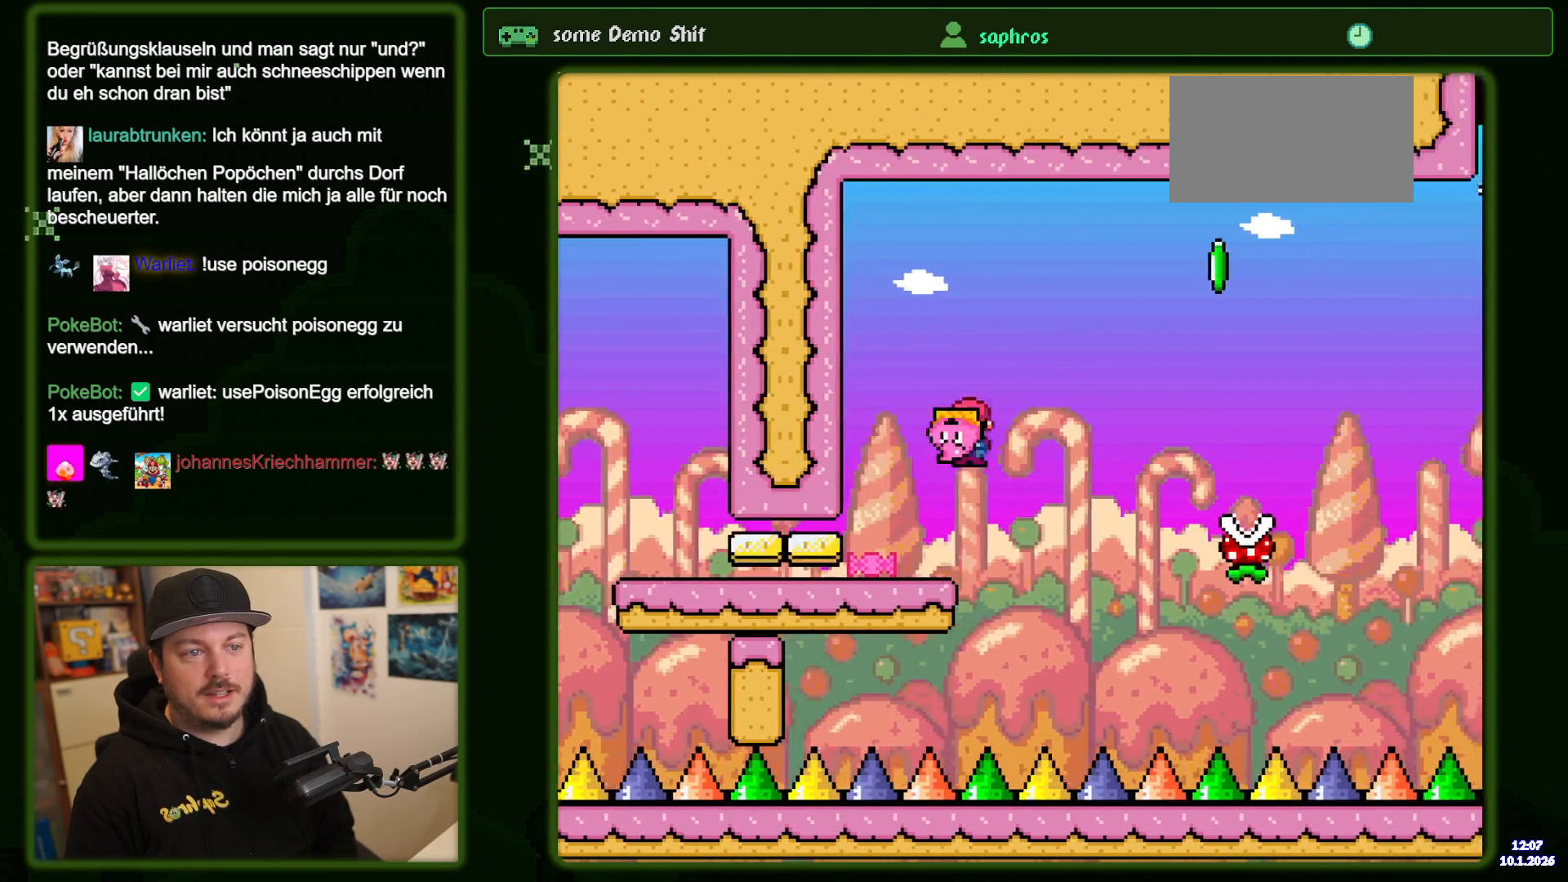
{"buttons": ["X", "DPAD_RIGHT"], "events": [[83, "A", "up"], [167, "A", "down"], [217, "A", "up"]]}
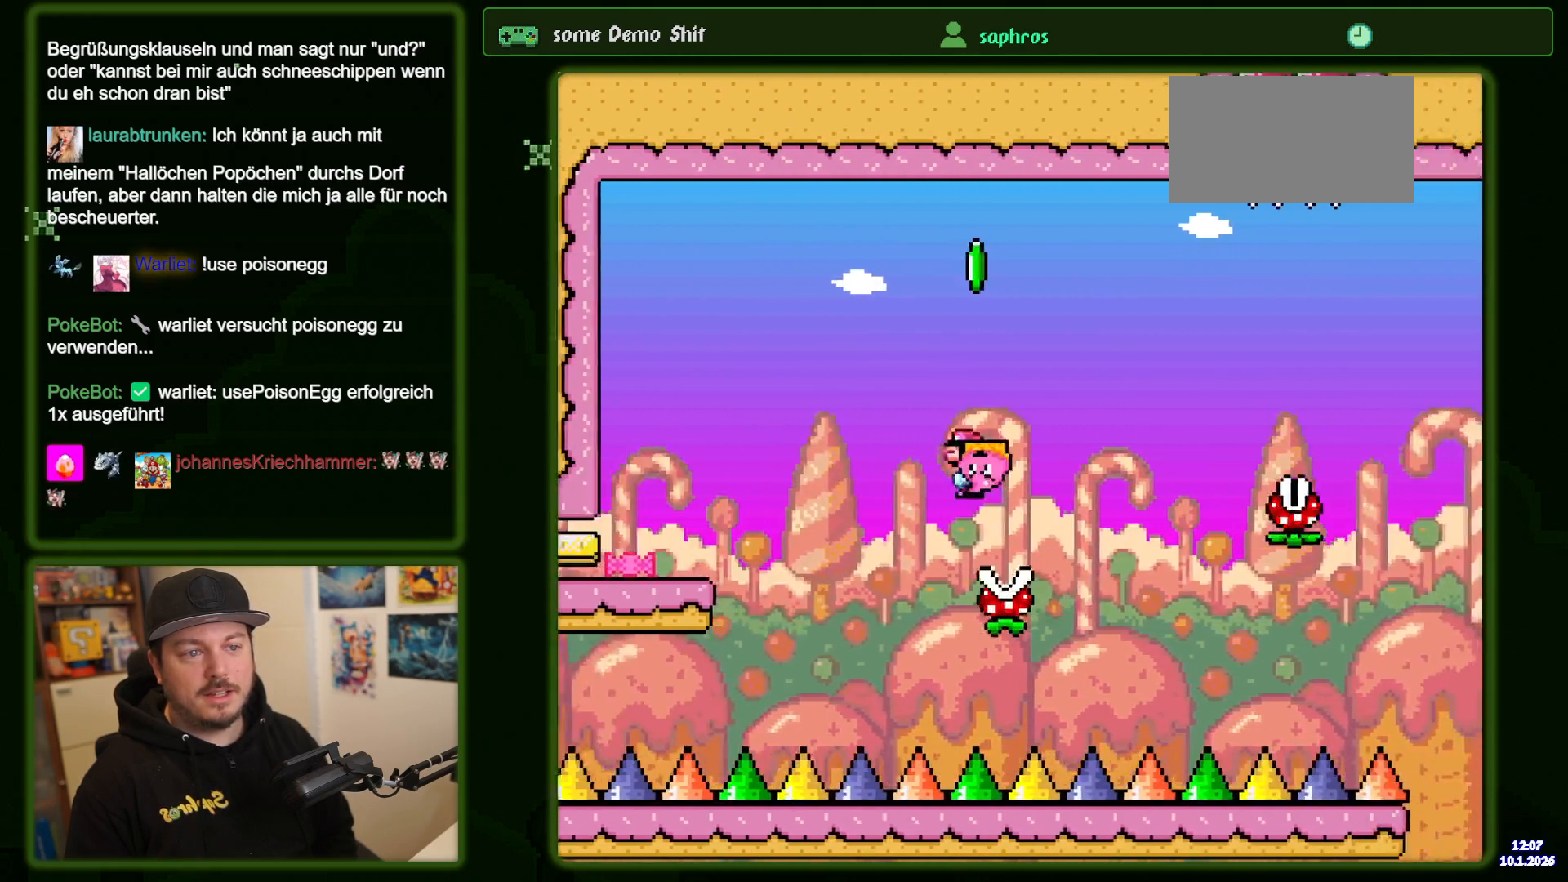
{"buttons": ["X", "DPAD_RIGHT"]}
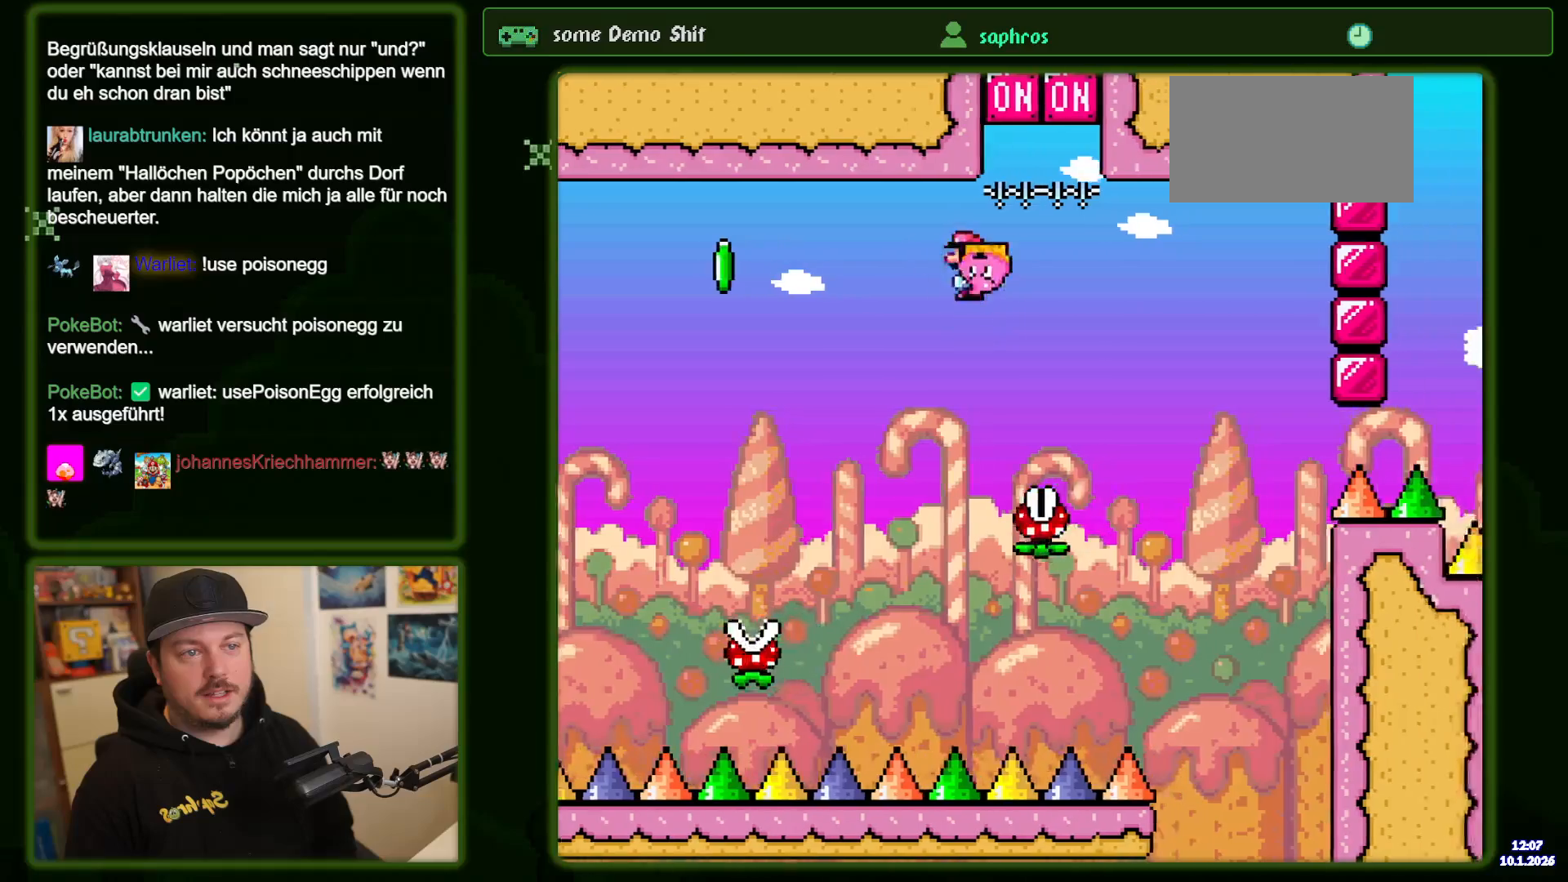
{"buttons": ["A", "X"], "events": [[17, "X", "up"], [67, "DPAD_RIGHT", "up"], [83, "A", "down"], [83, "X", "down"], [117, "DPAD_LEFT", "down"], [233, "DPAD_LEFT", "up"], [433, "DPAD_RIGHT", "down"], [500, "DPAD_RIGHT", "up"]]}
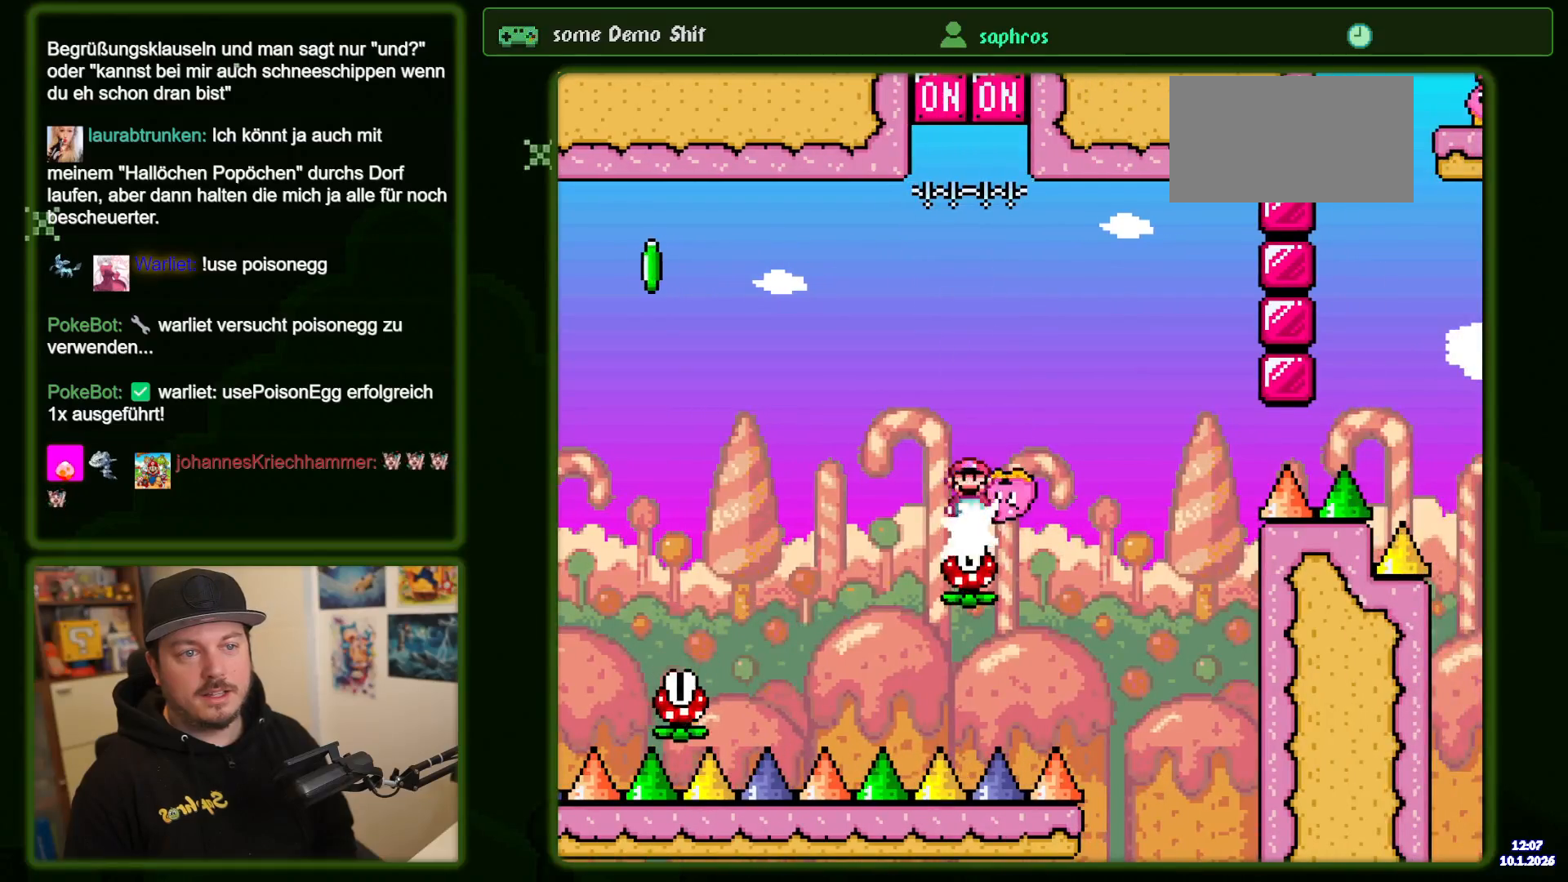
{"buttons": ["A", "X"], "events": [[33, "DPAD_UP", "down"], [150, "X", "up"], [200, "X", "down"], [250, "DPAD_UP", "up"], [317, "DPAD_LEFT", "down"], [417, "DPAD_LEFT", "up"]]}
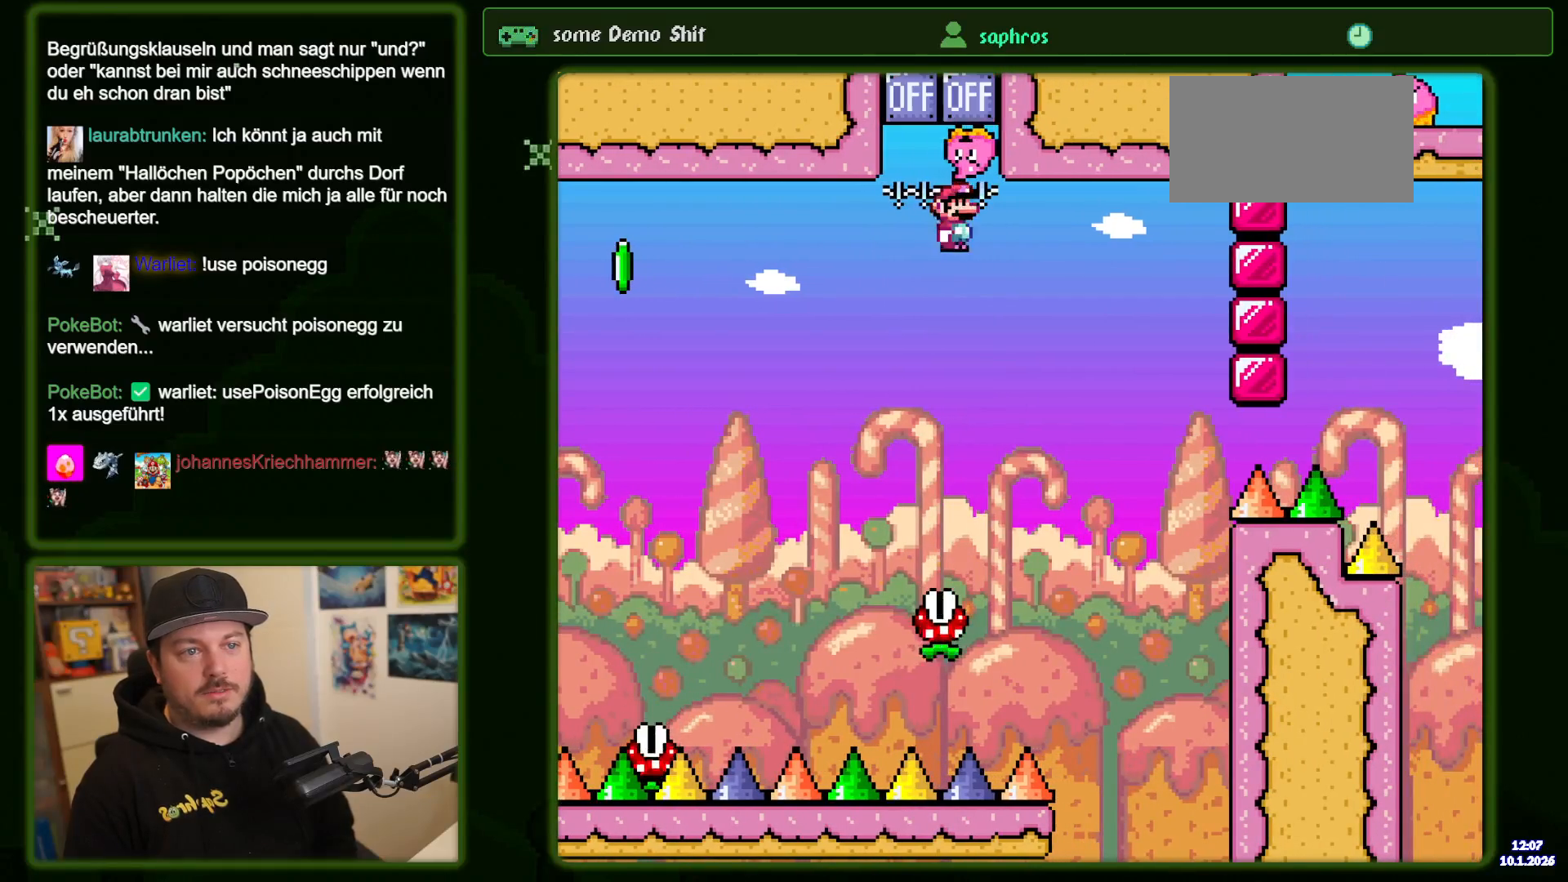
{"buttons": ["A", "X", "DPAD_RIGHT"], "events": [[117, "DPAD_LEFT", "down"], [200, "A", "up"], [200, "DPAD_LEFT", "up"], [300, "DPAD_RIGHT", "down"], [350, "A", "down"]]}
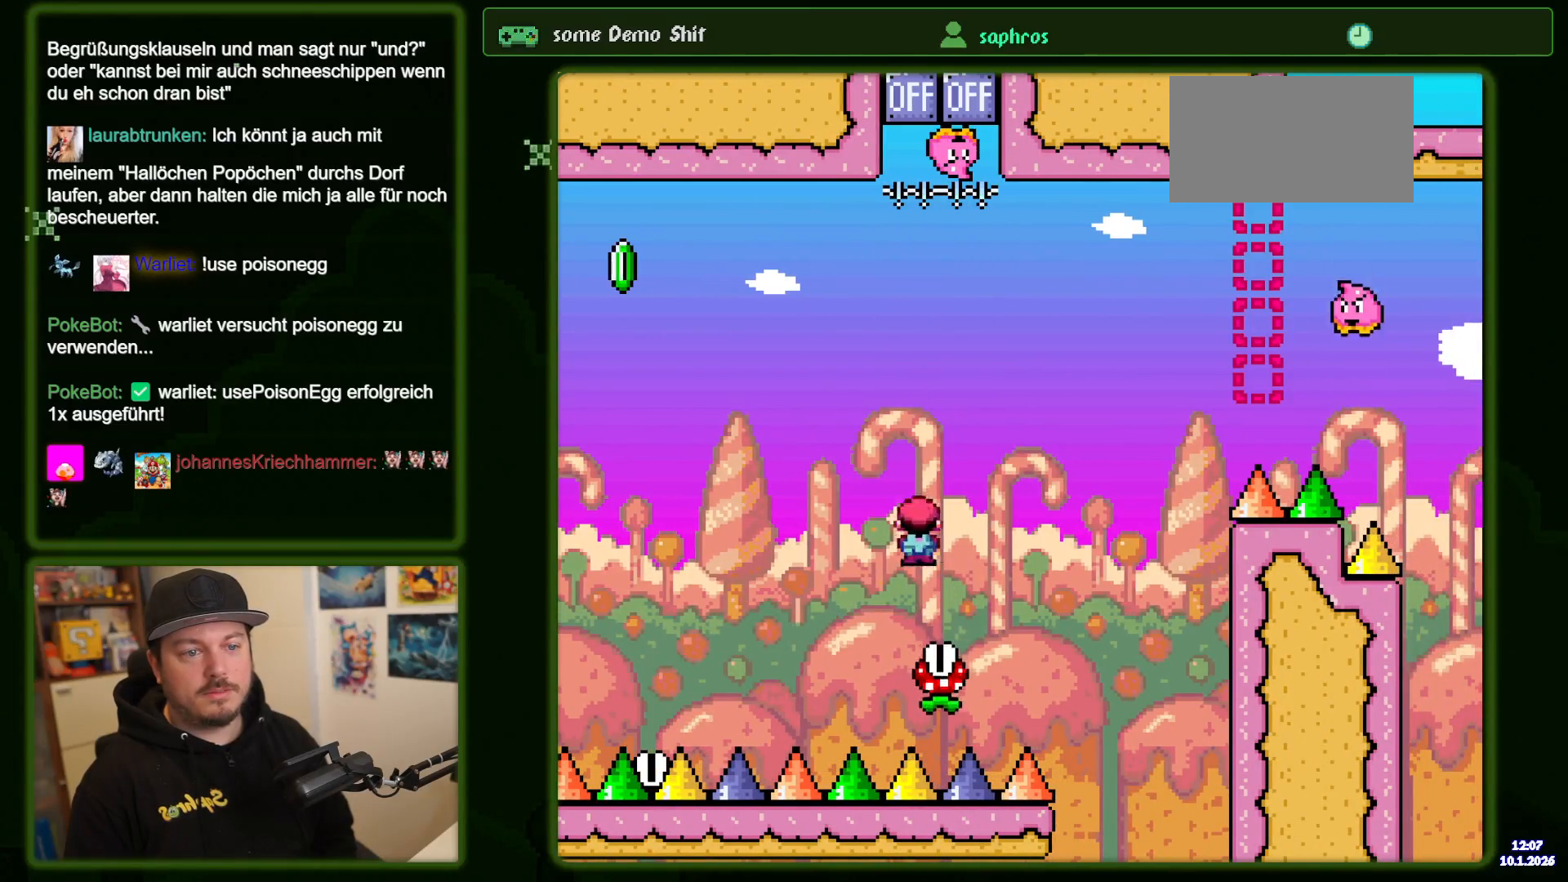
{"buttons": ["X", "DPAD_RIGHT"], "events": [[417, "A", "up"]]}
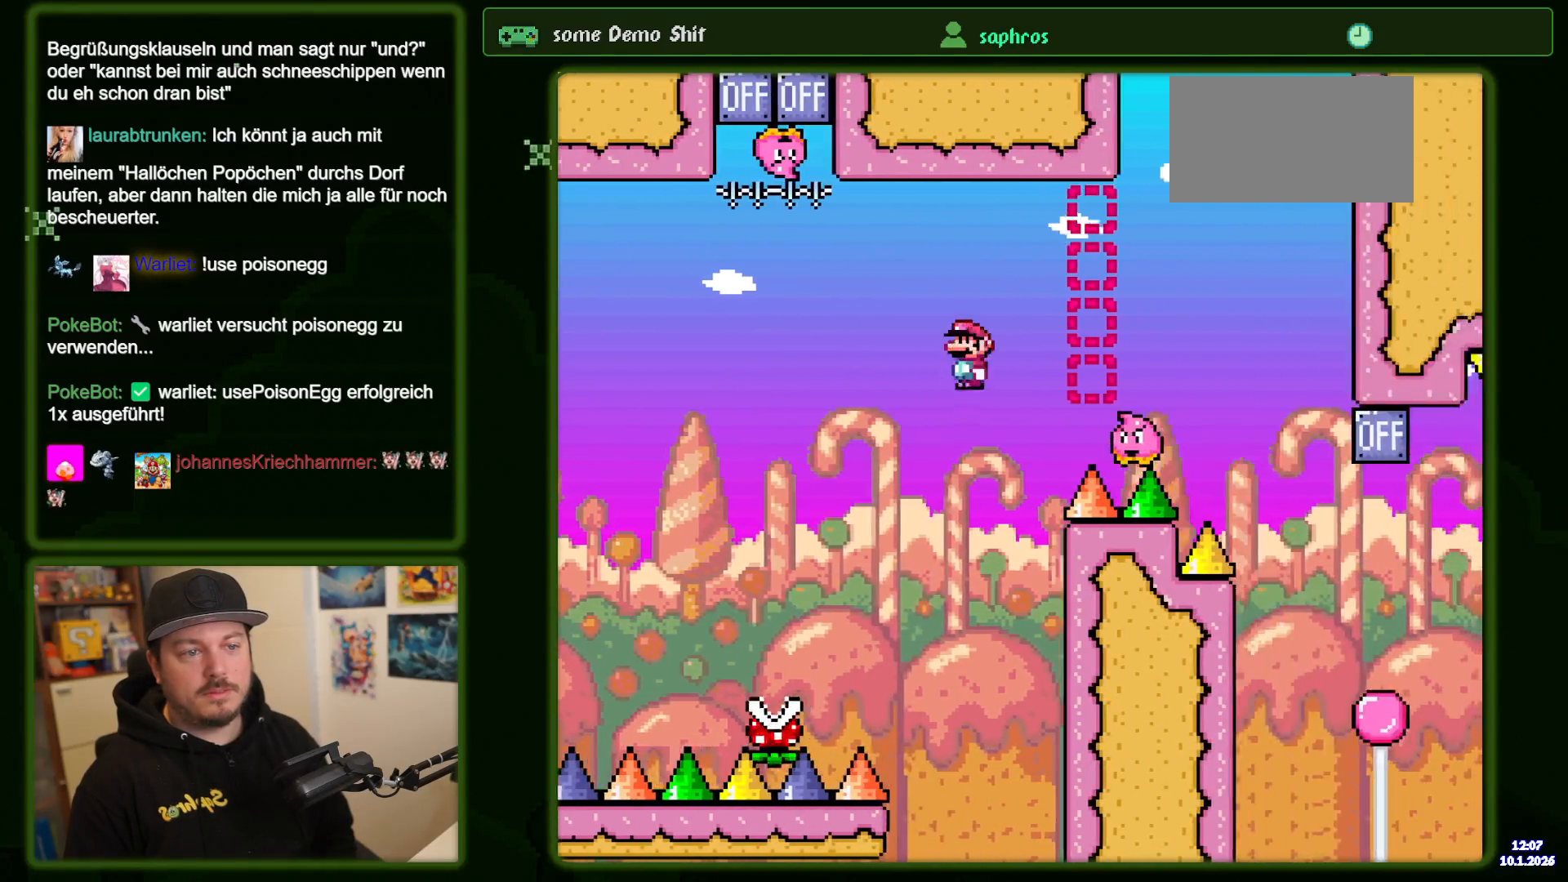
{"buttons": ["X", "DPAD_RIGHT"], "events": []}
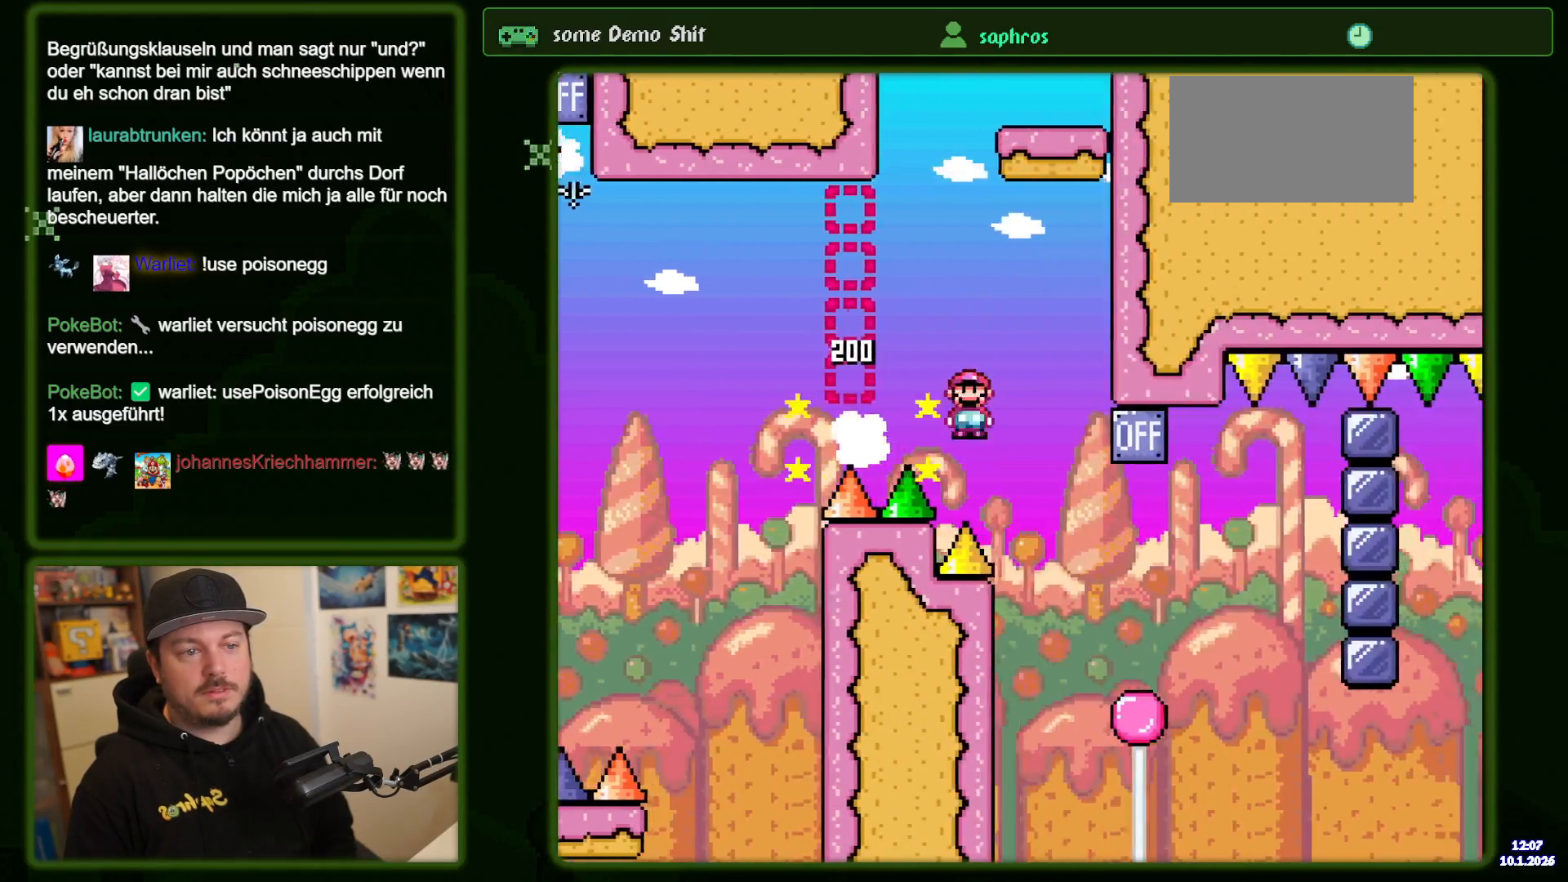
{"buttons": [], "events": [[233, "X", "up"], [250, "DPAD_RIGHT", "up"], [317, "DPAD_LEFT", "down"], [433, "DPAD_LEFT", "up"]]}
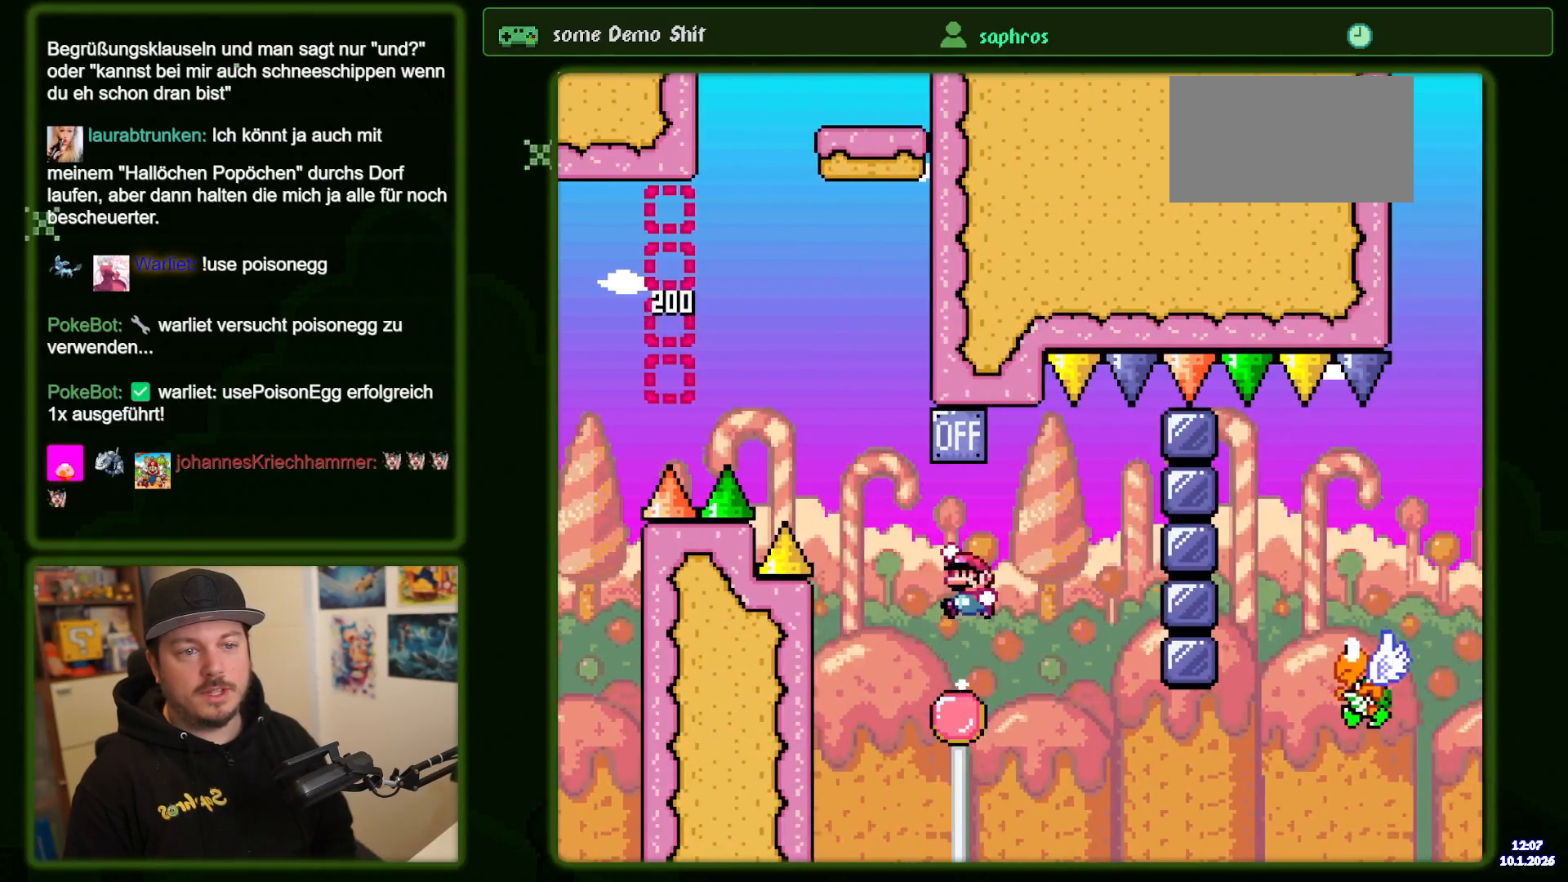
{"buttons": ["DPAD_RIGHT"], "events": [[400, "DPAD_RIGHT", "down"]]}
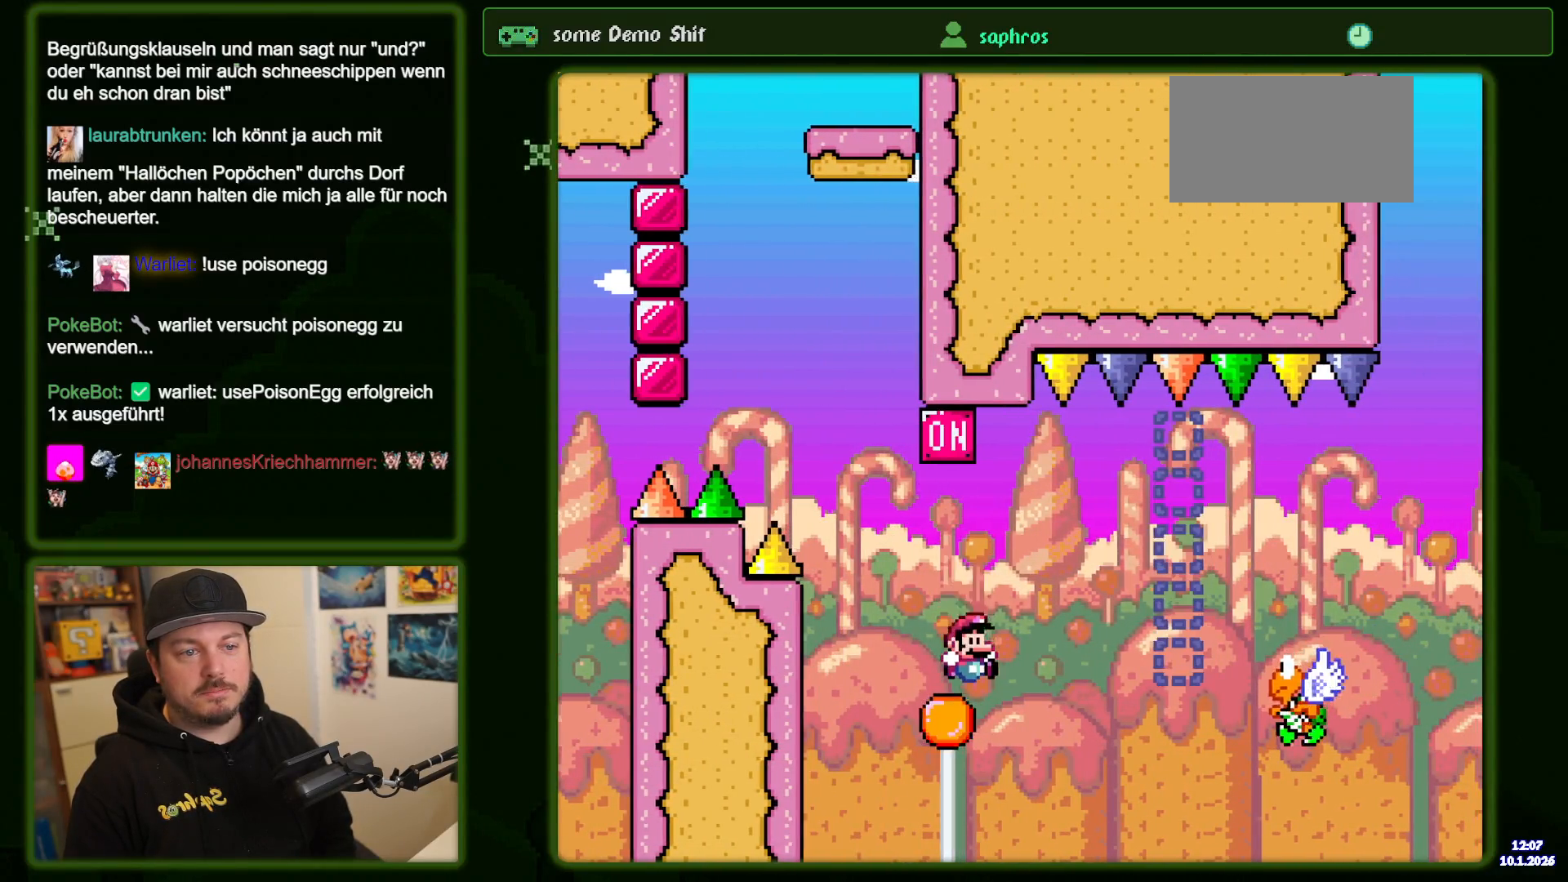
{"buttons": ["B", "DPAD_RIGHT"], "events": [[33, "B", "down"], [167, "B", "up"], [367, "B", "down"]]}
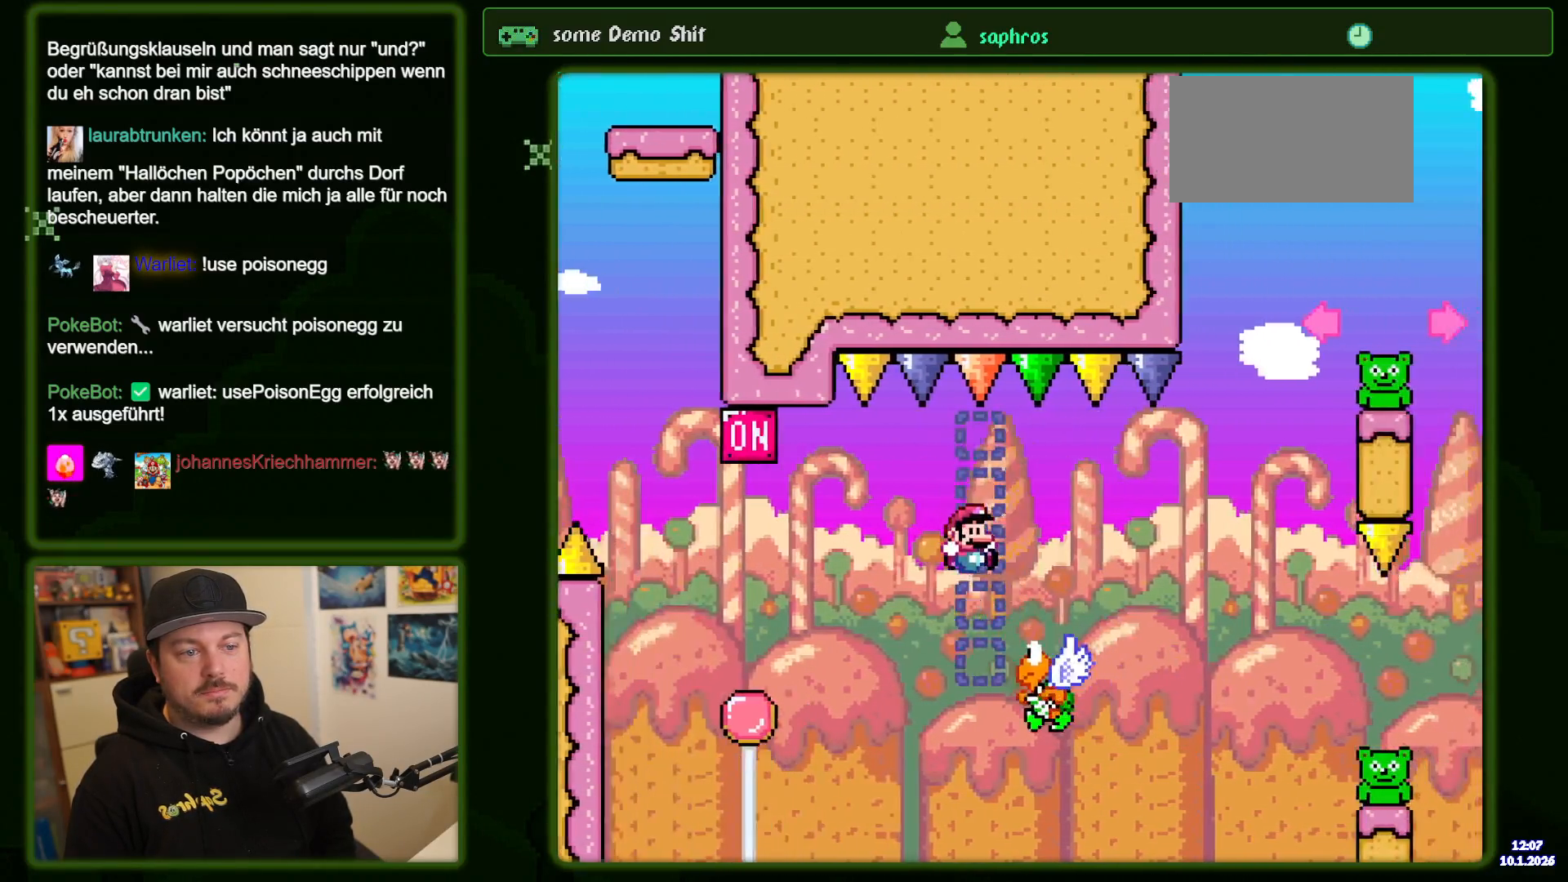
{"buttons": ["DPAD_RIGHT"], "events": [[217, "B", "up"], [367, "B", "down"], [483, "B", "up"]]}
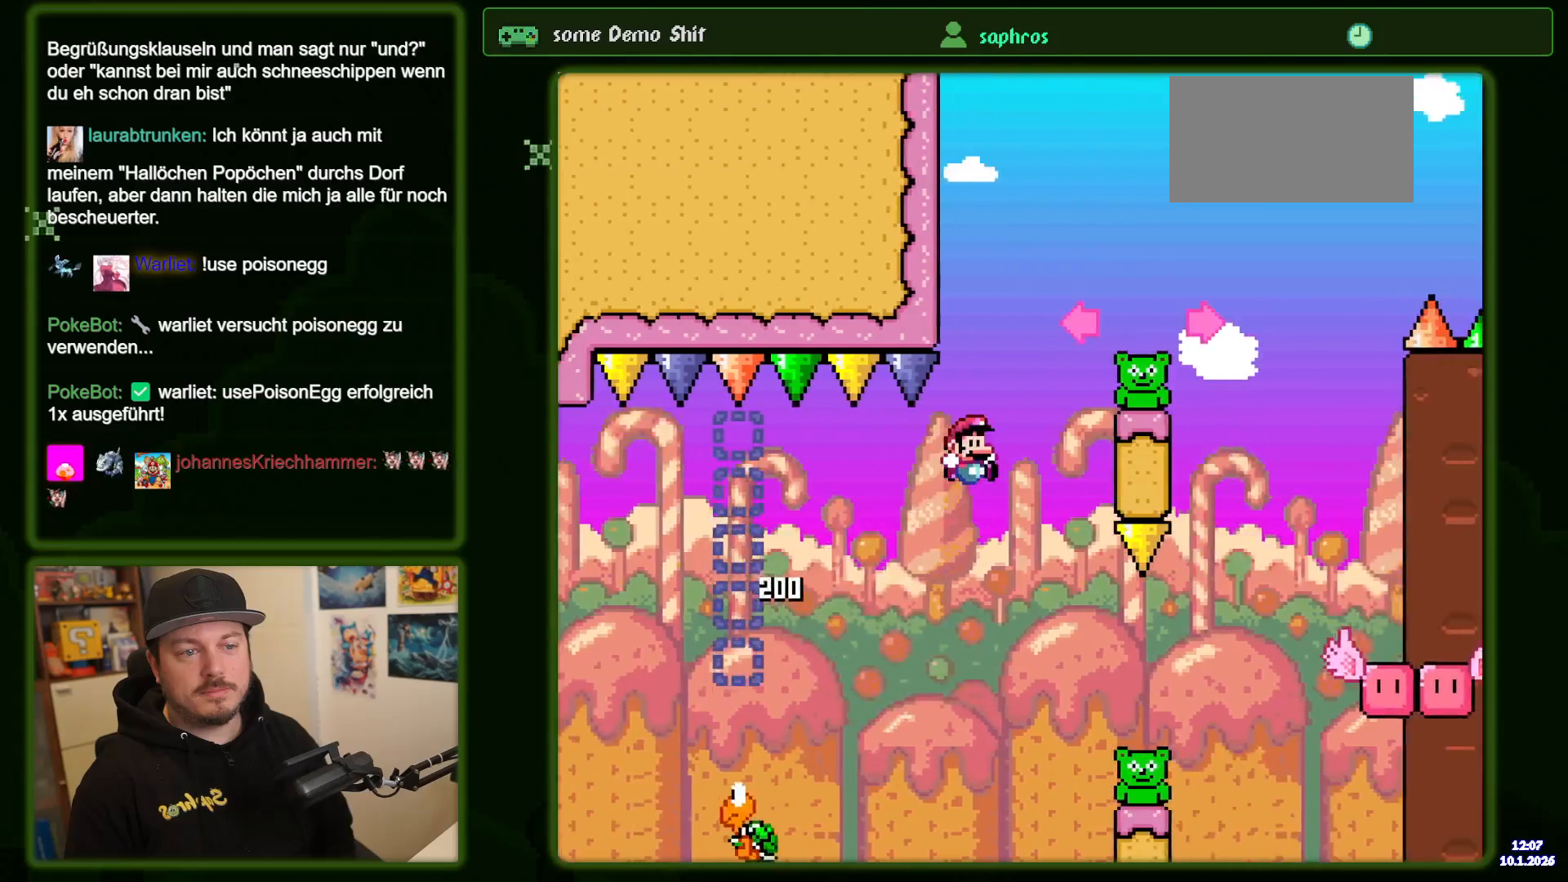
{"buttons": ["B", "DPAD_RIGHT"], "events": [[100, "B", "down"]]}
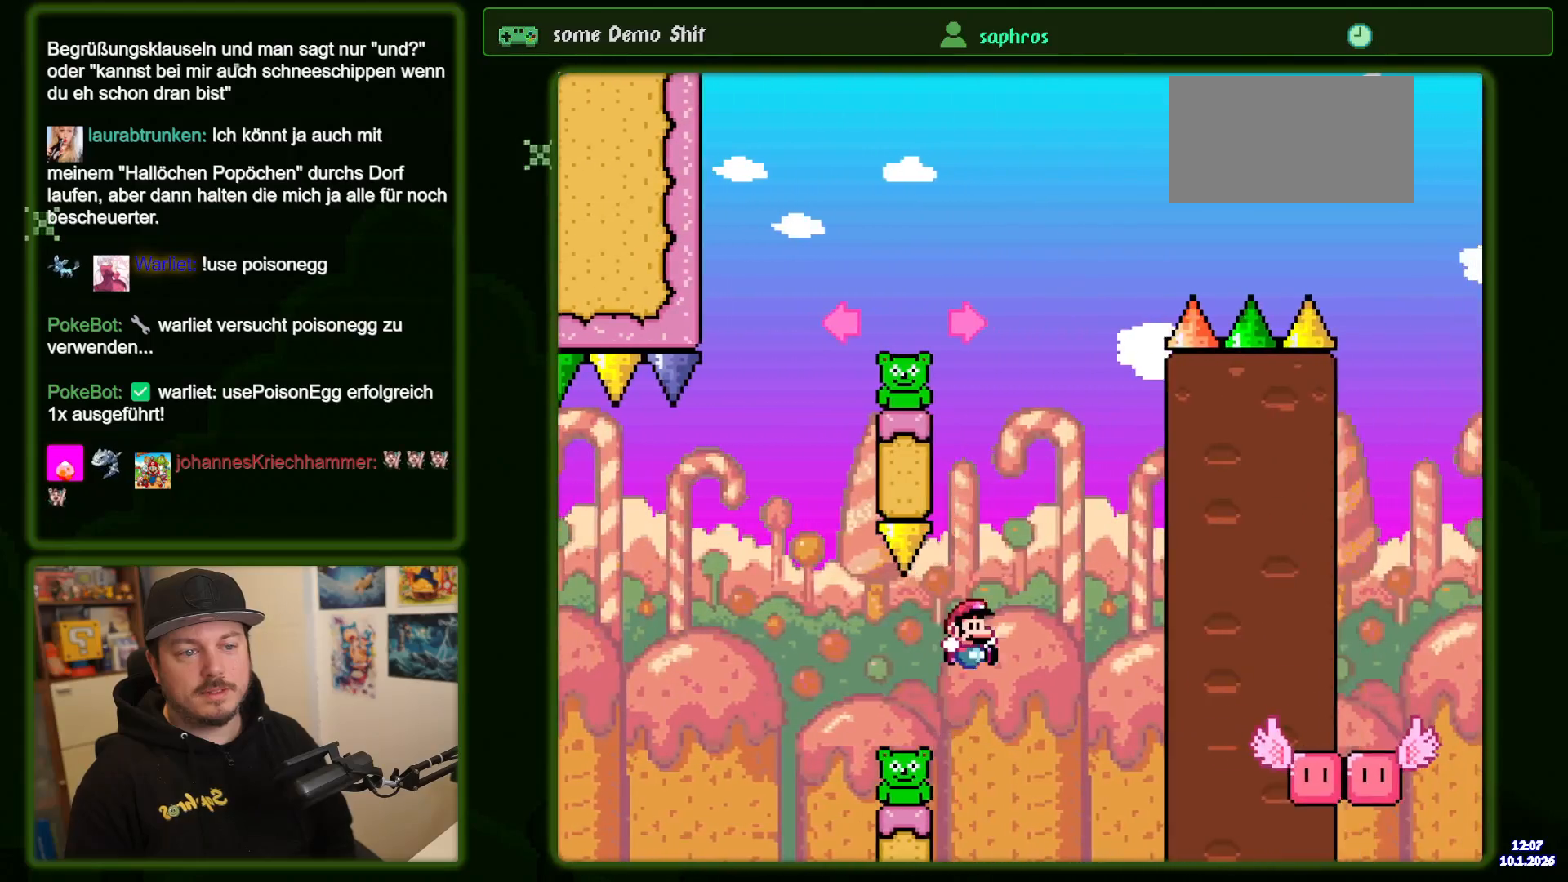
{"buttons": ["B", "DPAD_LEFT"], "events": [[67, "DPAD_RIGHT", "up"], [167, "DPAD_LEFT", "down"]]}
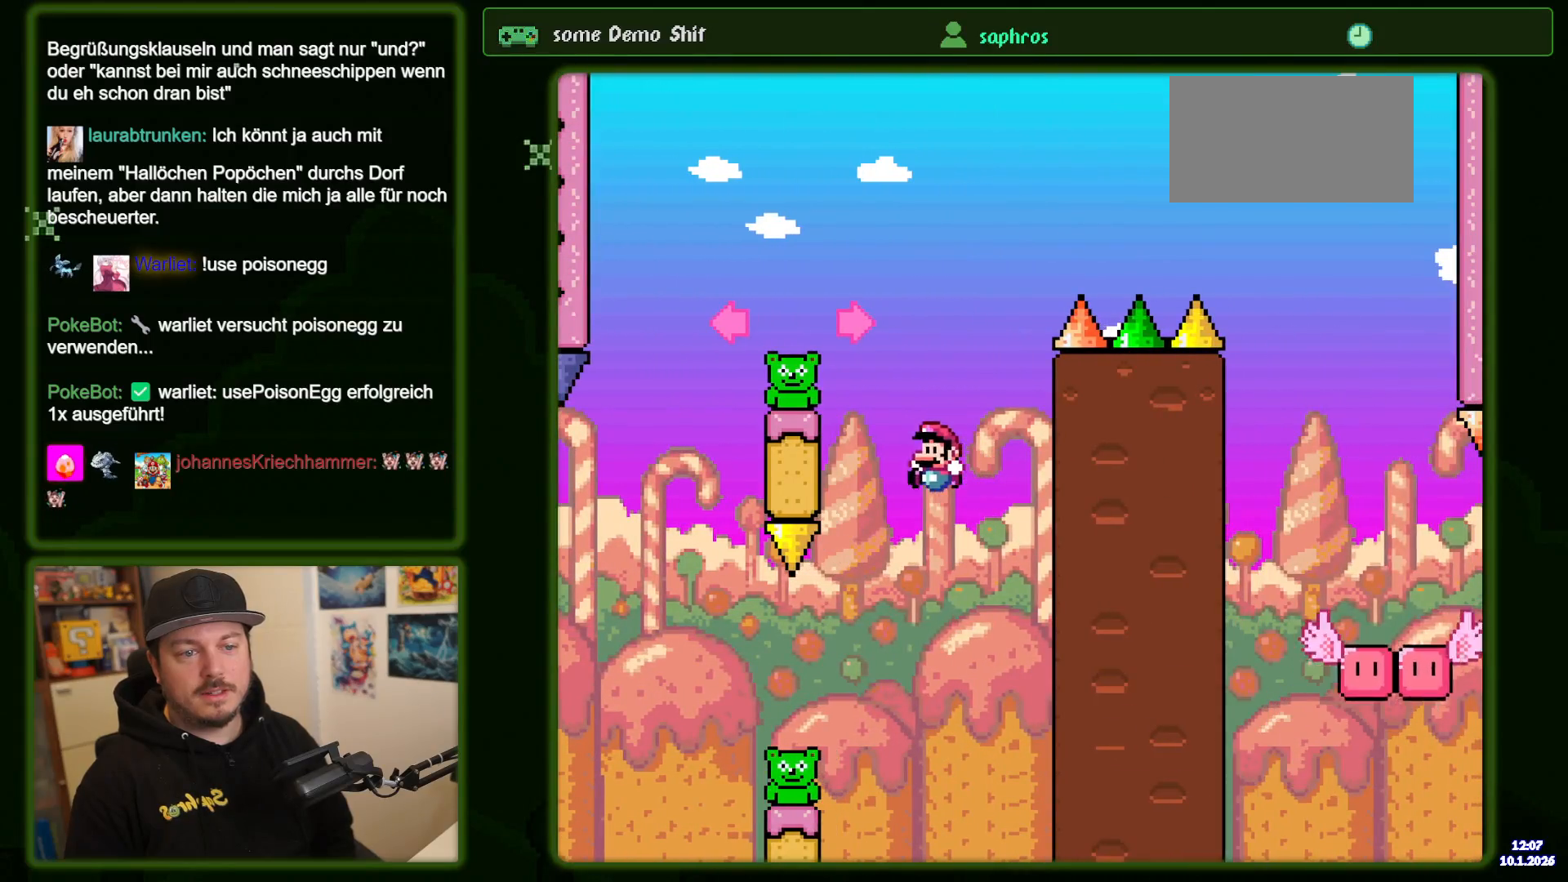
{"buttons": ["B"], "events": [[50, "B", "up"], [150, "B", "down"], [450, "DPAD_LEFT", "up"]]}
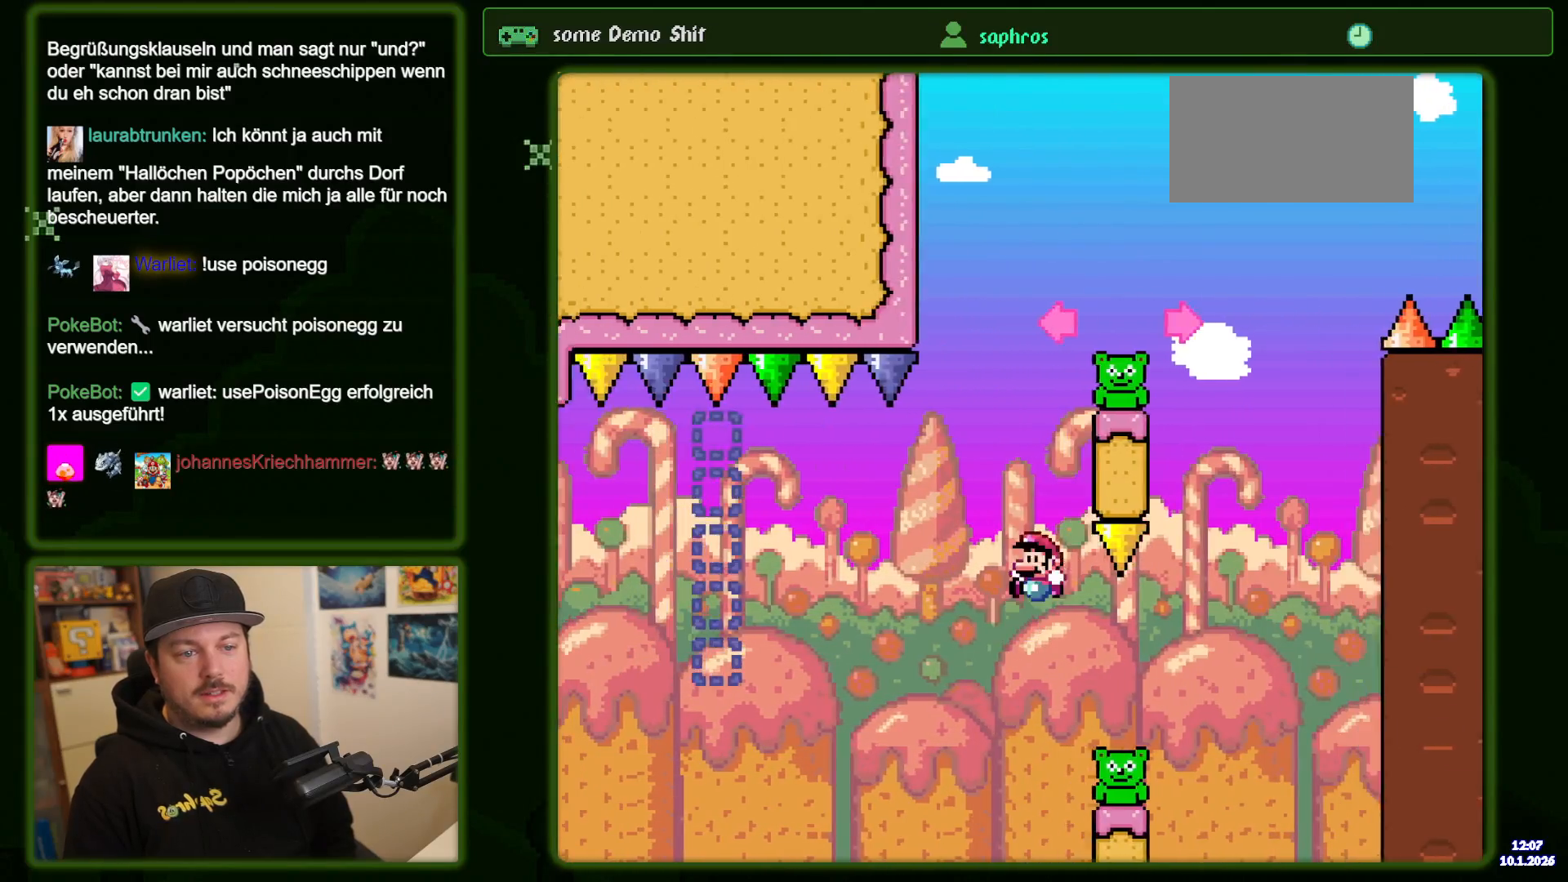
{"buttons": ["DPAD_RIGHT"], "events": [[83, "DPAD_RIGHT", "down"], [283, "DPAD_RIGHT", "up"], [400, "B", "up"], [400, "DPAD_RIGHT", "down"]]}
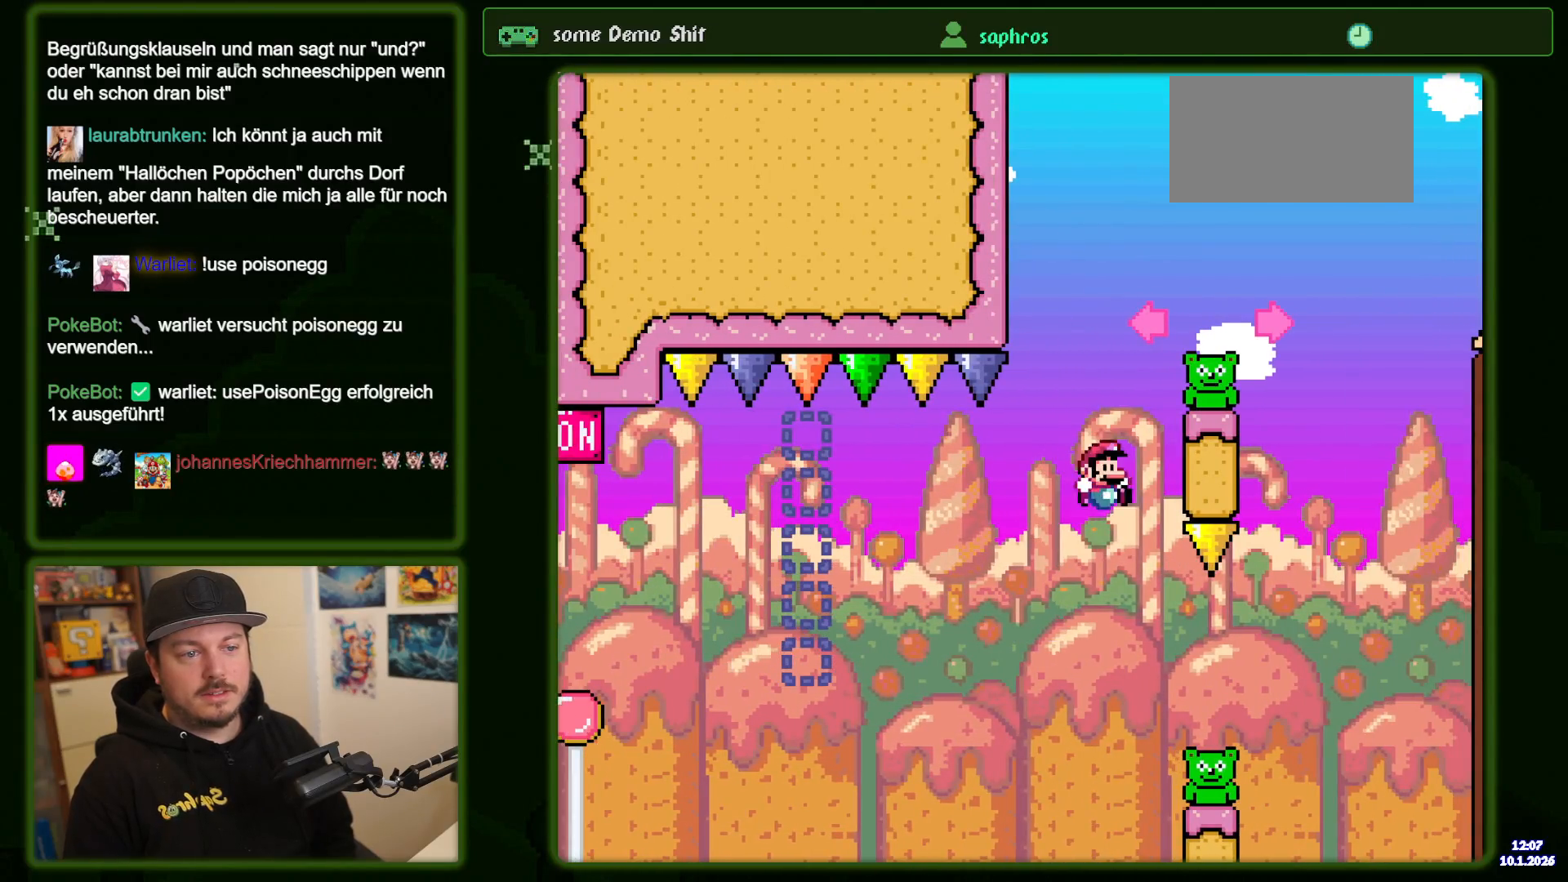
{"buttons": ["B", "DPAD_RIGHT"], "events": [[100, "B", "down"]]}
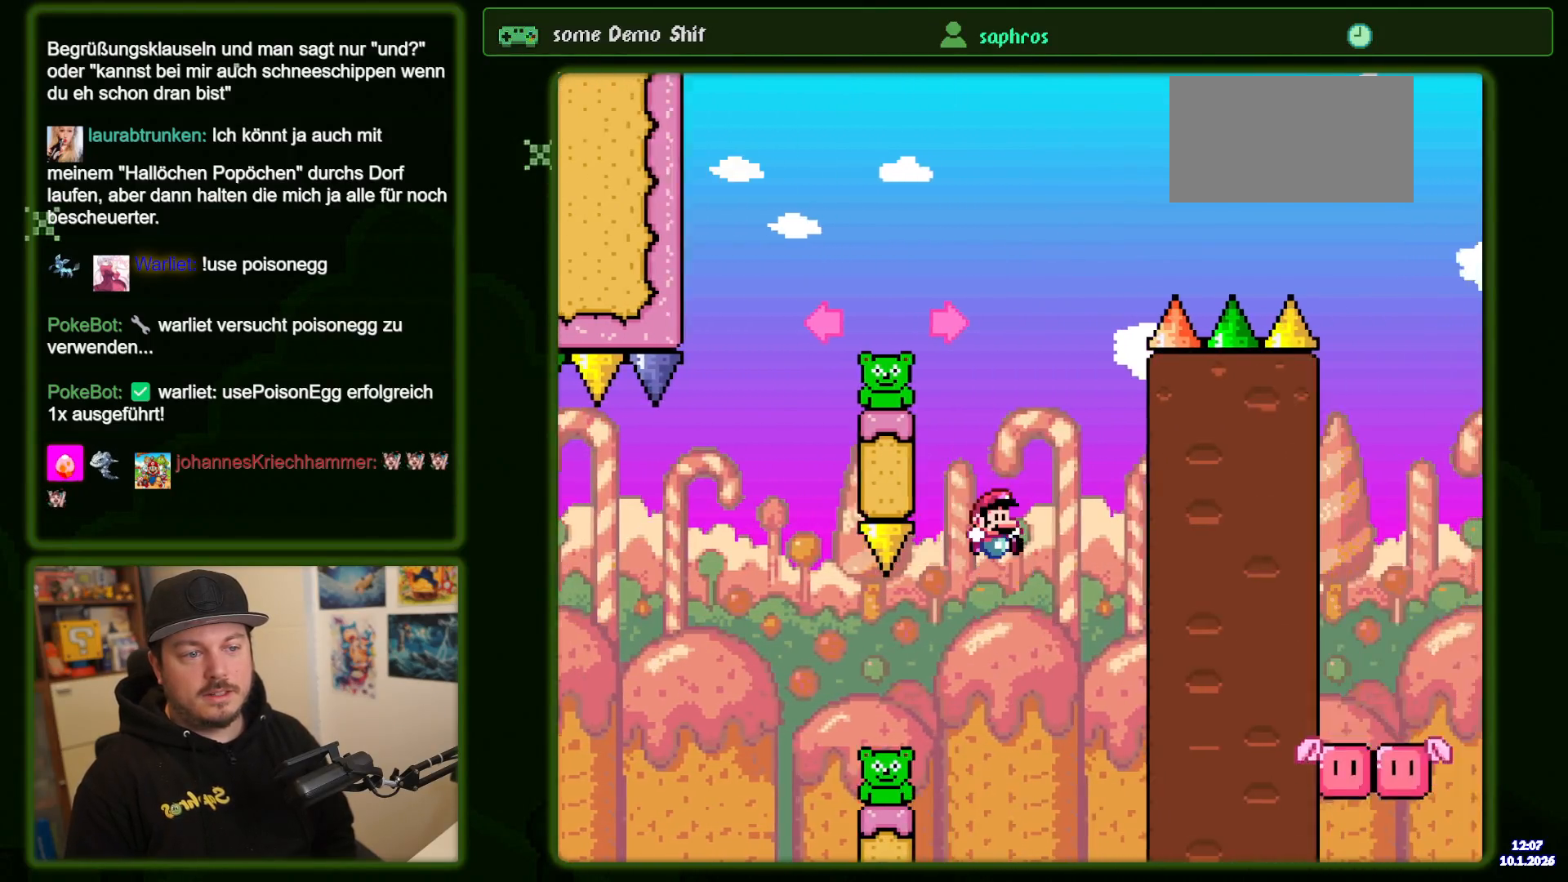
{"buttons": ["B"], "events": [[417, "DPAD_RIGHT", "up"]]}
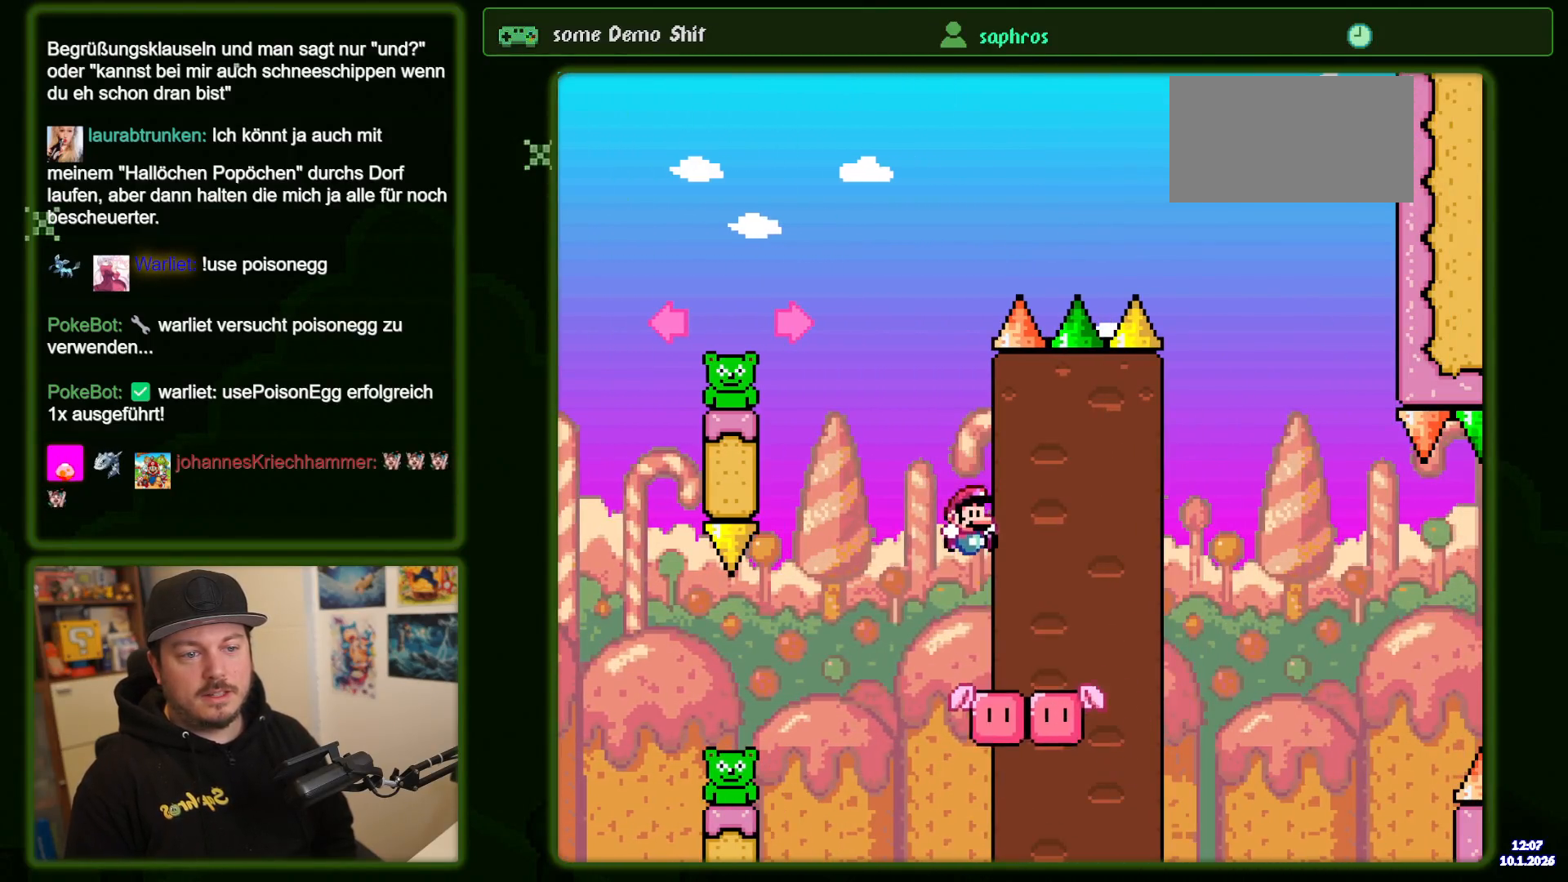
{"buttons": ["B"], "events": [[150, "B", "up"], [200, "DPAD_LEFT", "down"], [367, "B", "down"], [450, "DPAD_LEFT", "up"]]}
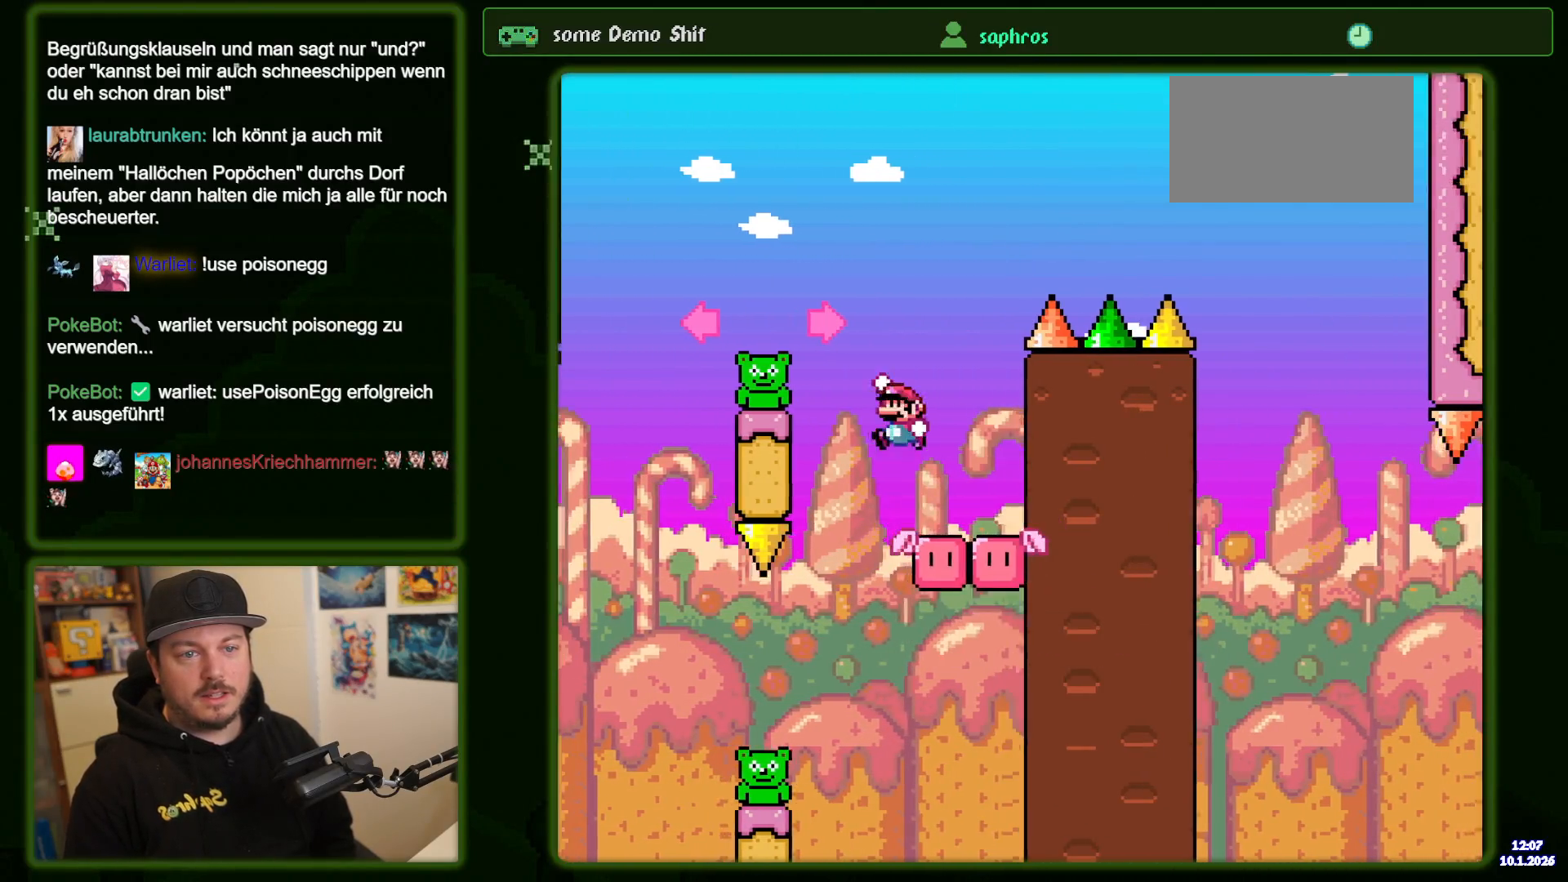
{"buttons": ["B"], "events": [[150, "DPAD_LEFT", "down"], [183, "B", "up"], [233, "DPAD_LEFT", "up"], [267, "B", "down"], [267, "DPAD_LEFT", "down"], [450, "DPAD_LEFT", "up"]]}
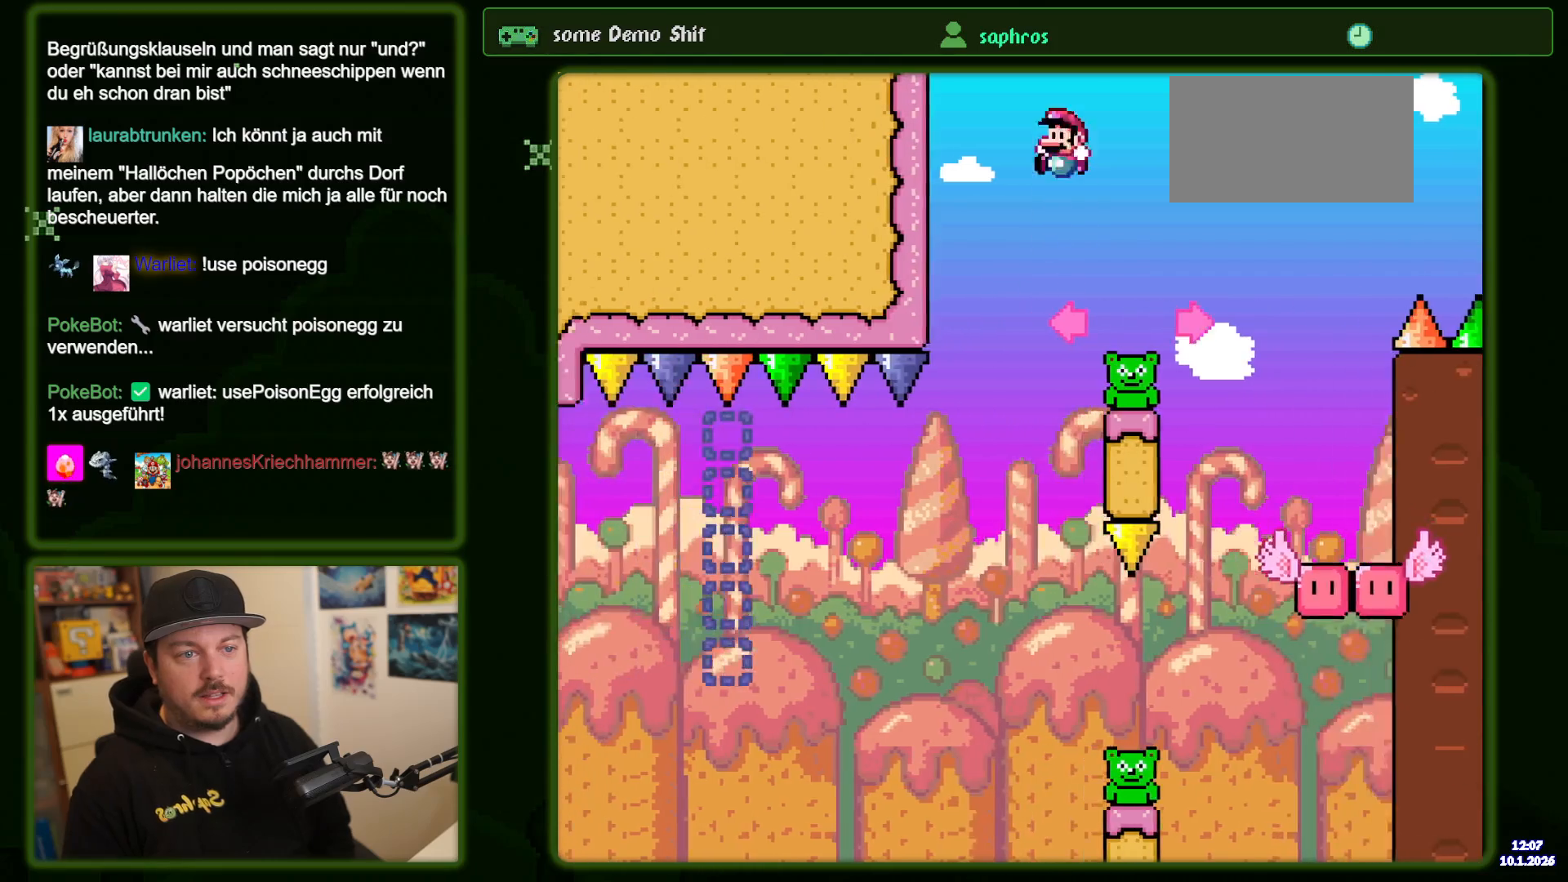
{"buttons": ["DPAD_RIGHT"], "events": [[33, "DPAD_RIGHT", "down"], [133, "B", "up"]]}
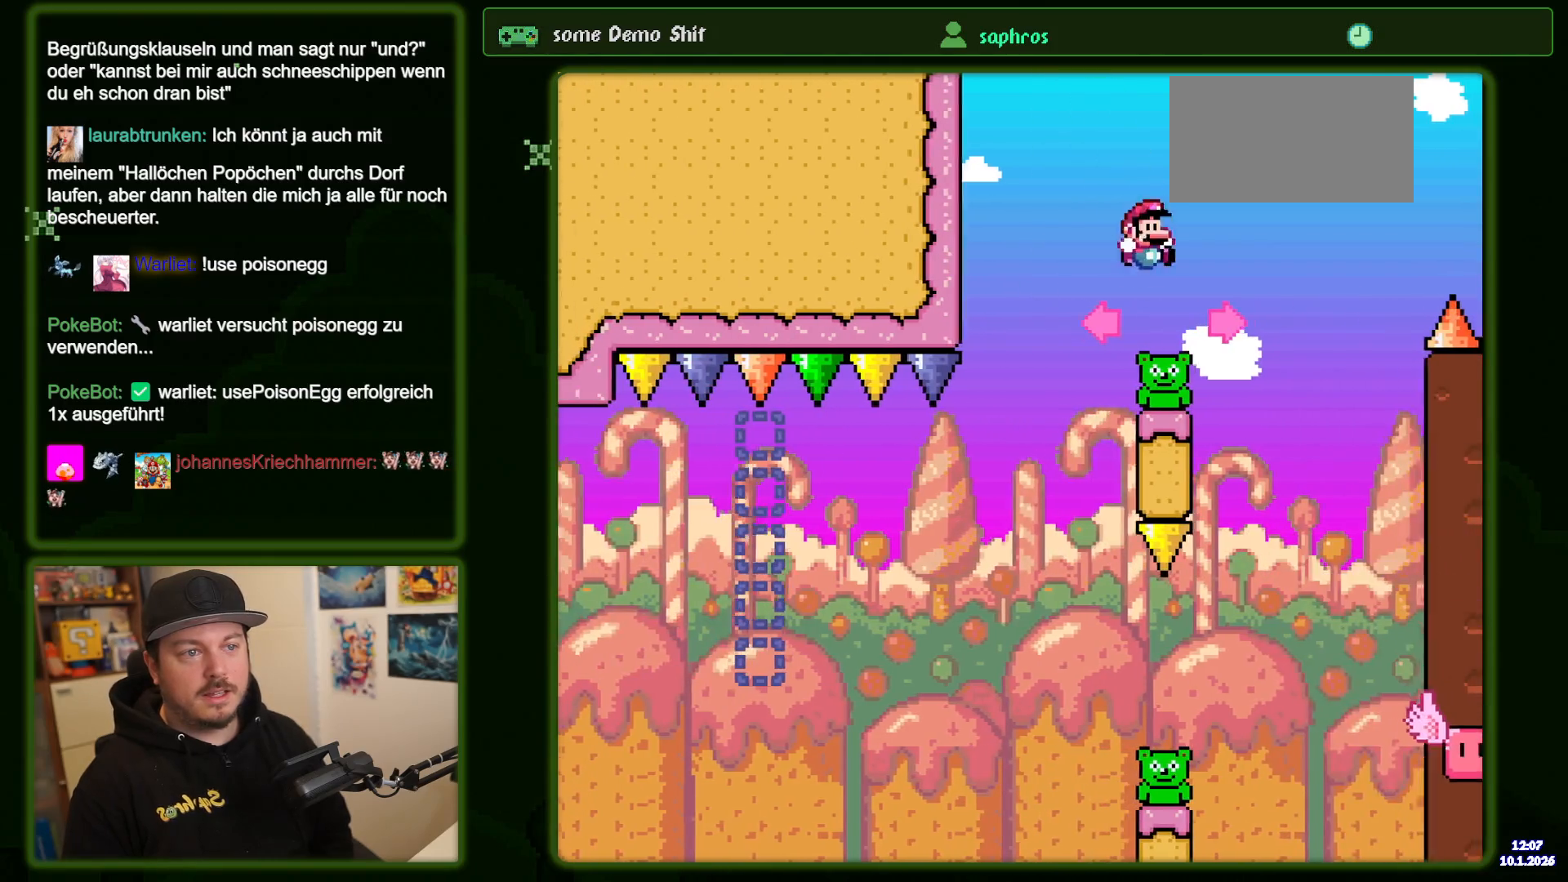
{"buttons": ["B", "DPAD_RIGHT"], "events": [[17, "B", "down"]]}